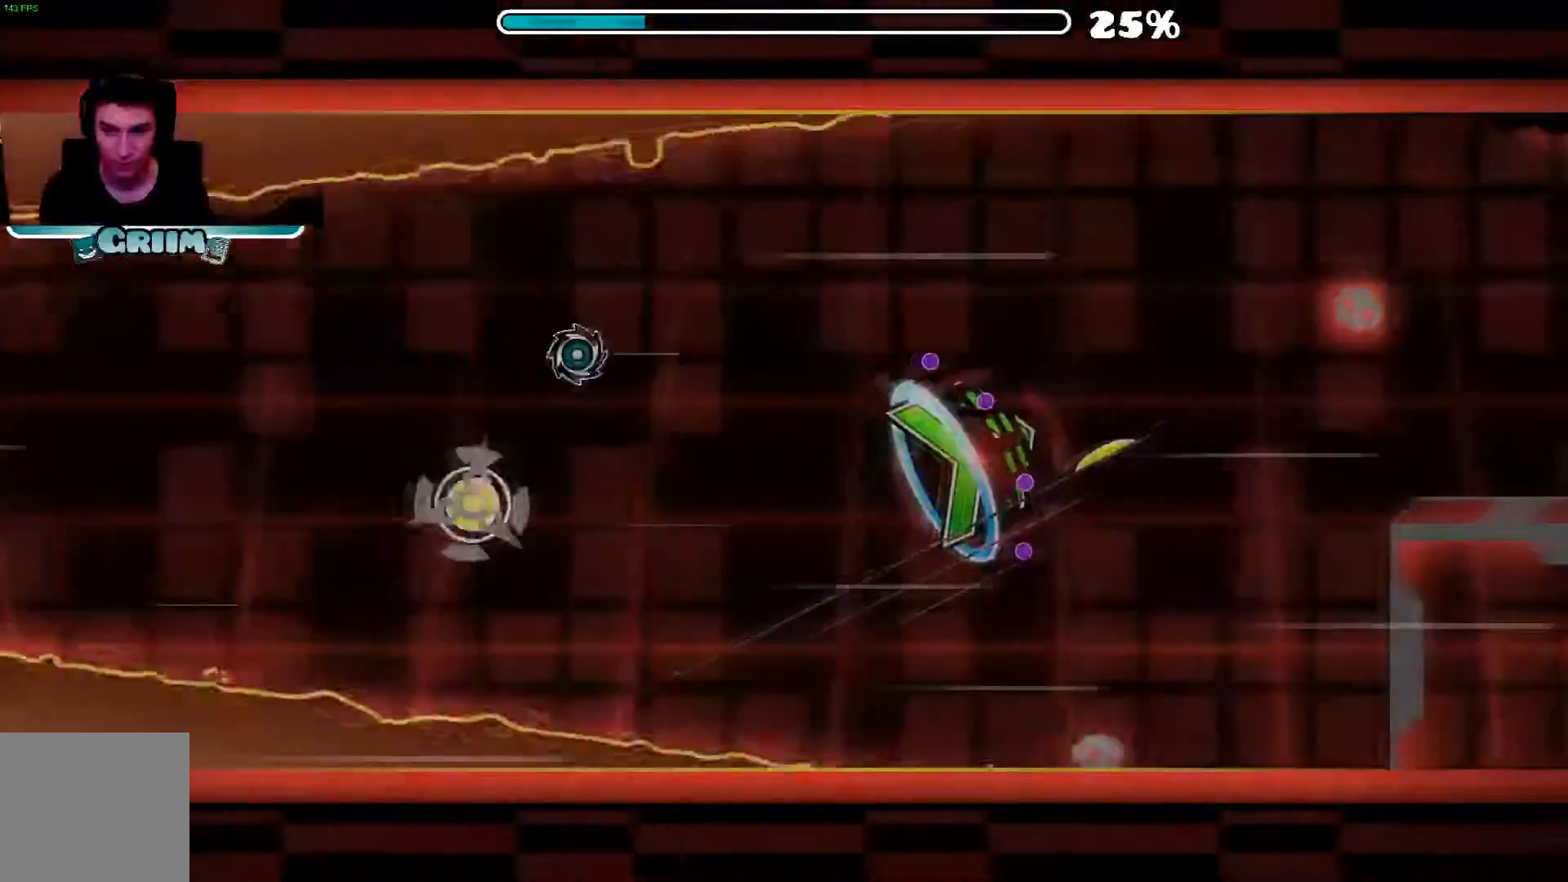
Gameplay with a controller (Xbox layout); each line is a JSON object with the inputs held at the frame after it (dt_ms = milliseconds from this image to that frame). "events" lists button and stick changes between this image and that frame as [ms after this image, input, new state], when the widget could be followed in between. Not read: L3 R3.
{"dt_ms": 500, "buttons": [], "left_stick": "center", "right_stick": "center", "events": [[60, "A", "up"]]}
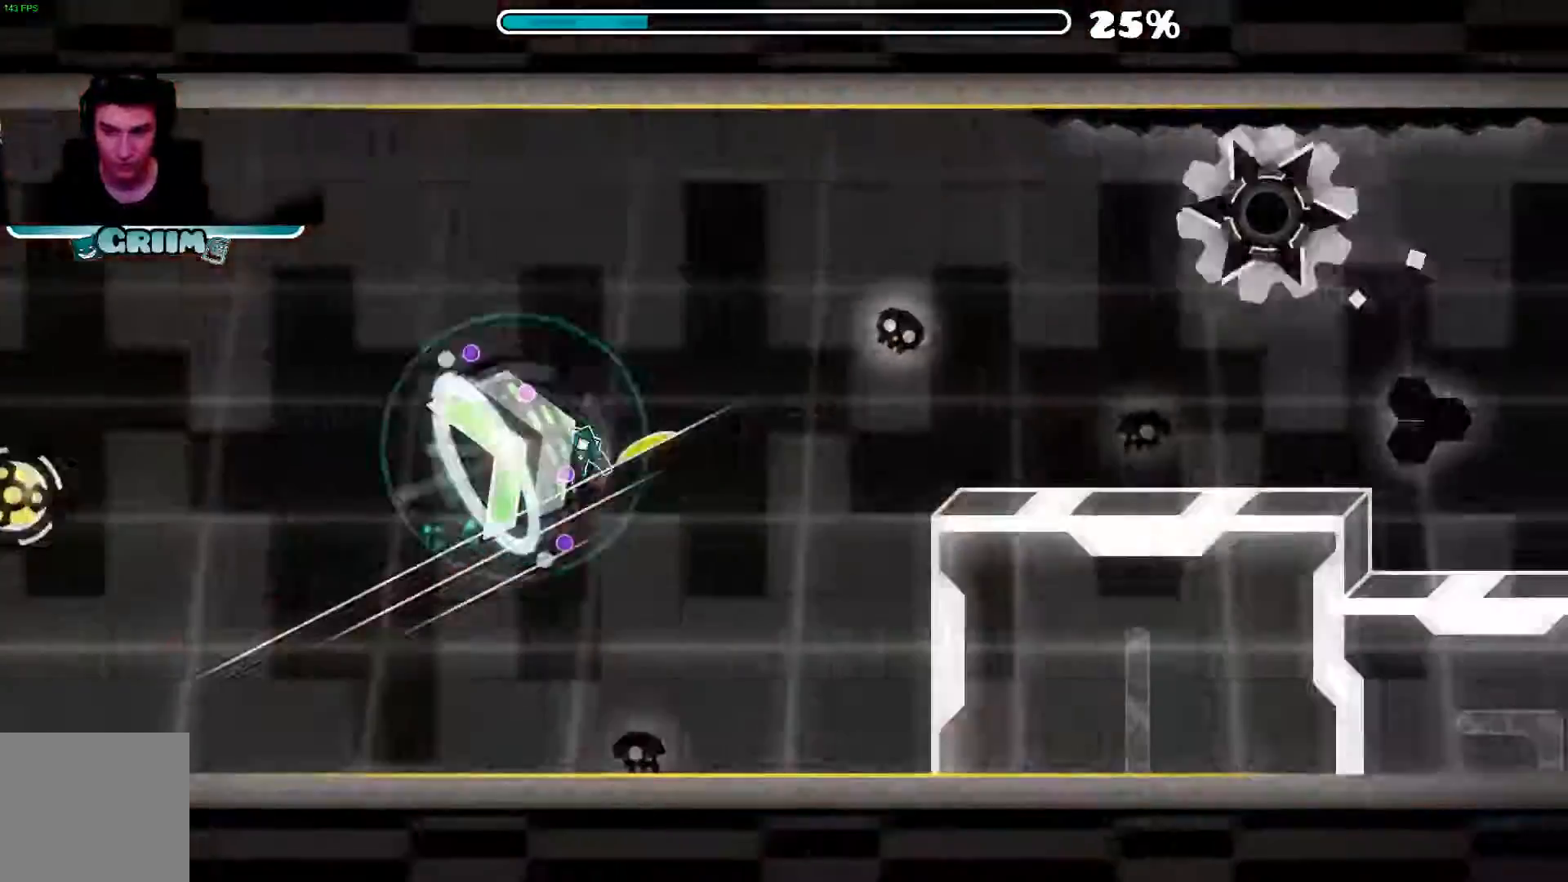
{"dt_ms": 500, "buttons": [], "left_stick": "center", "right_stick": "center", "events": []}
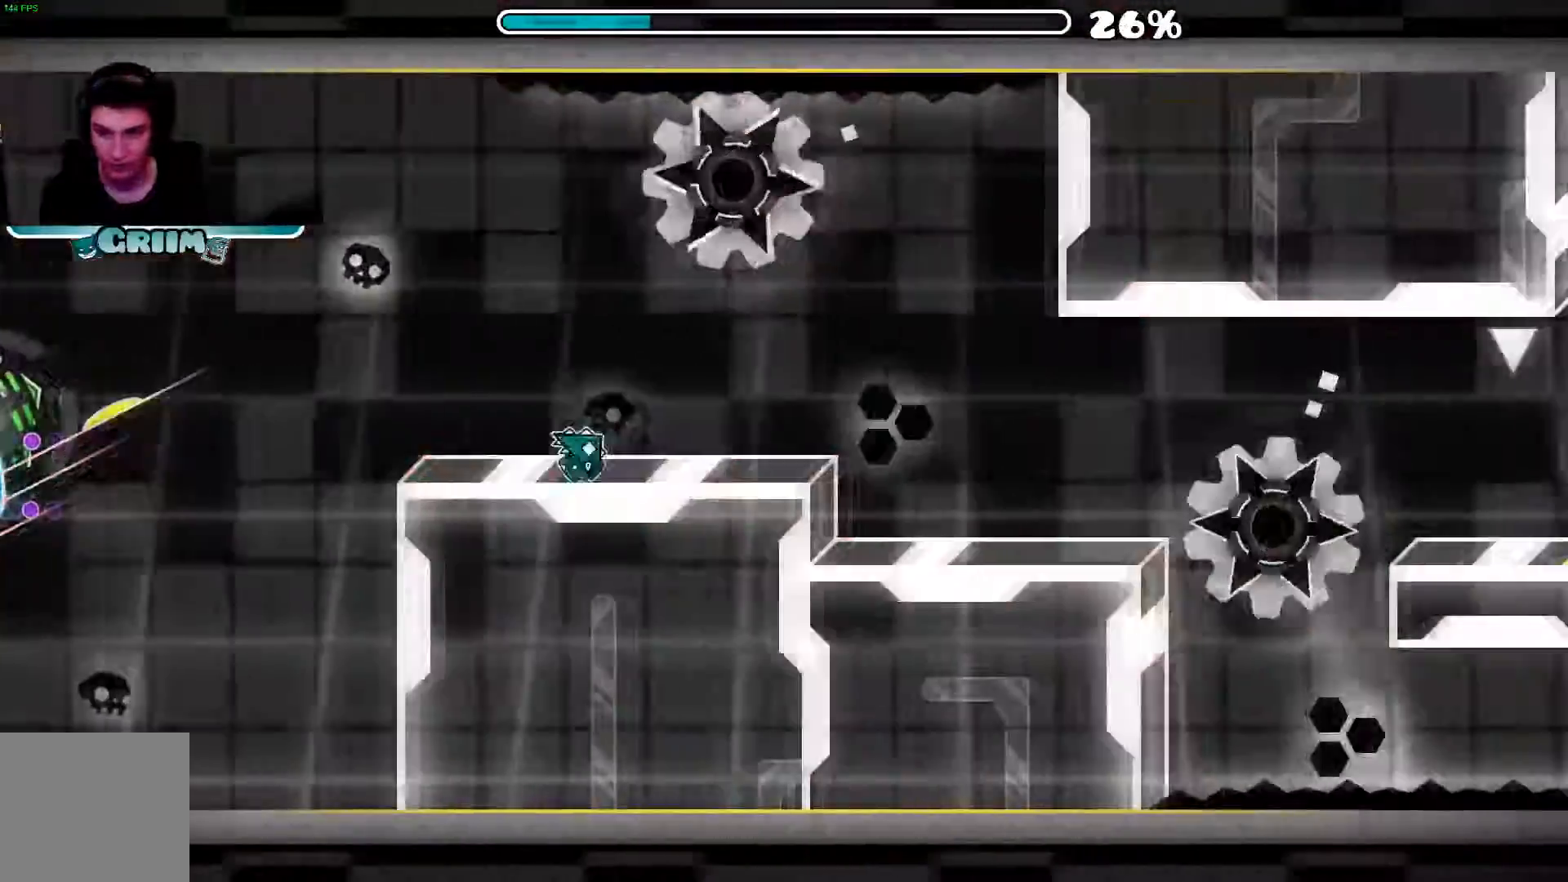
{"dt_ms": 500, "buttons": [], "left_stick": "center", "right_stick": "center", "events": [[440, "A", "down"], [500, "A", "up"]]}
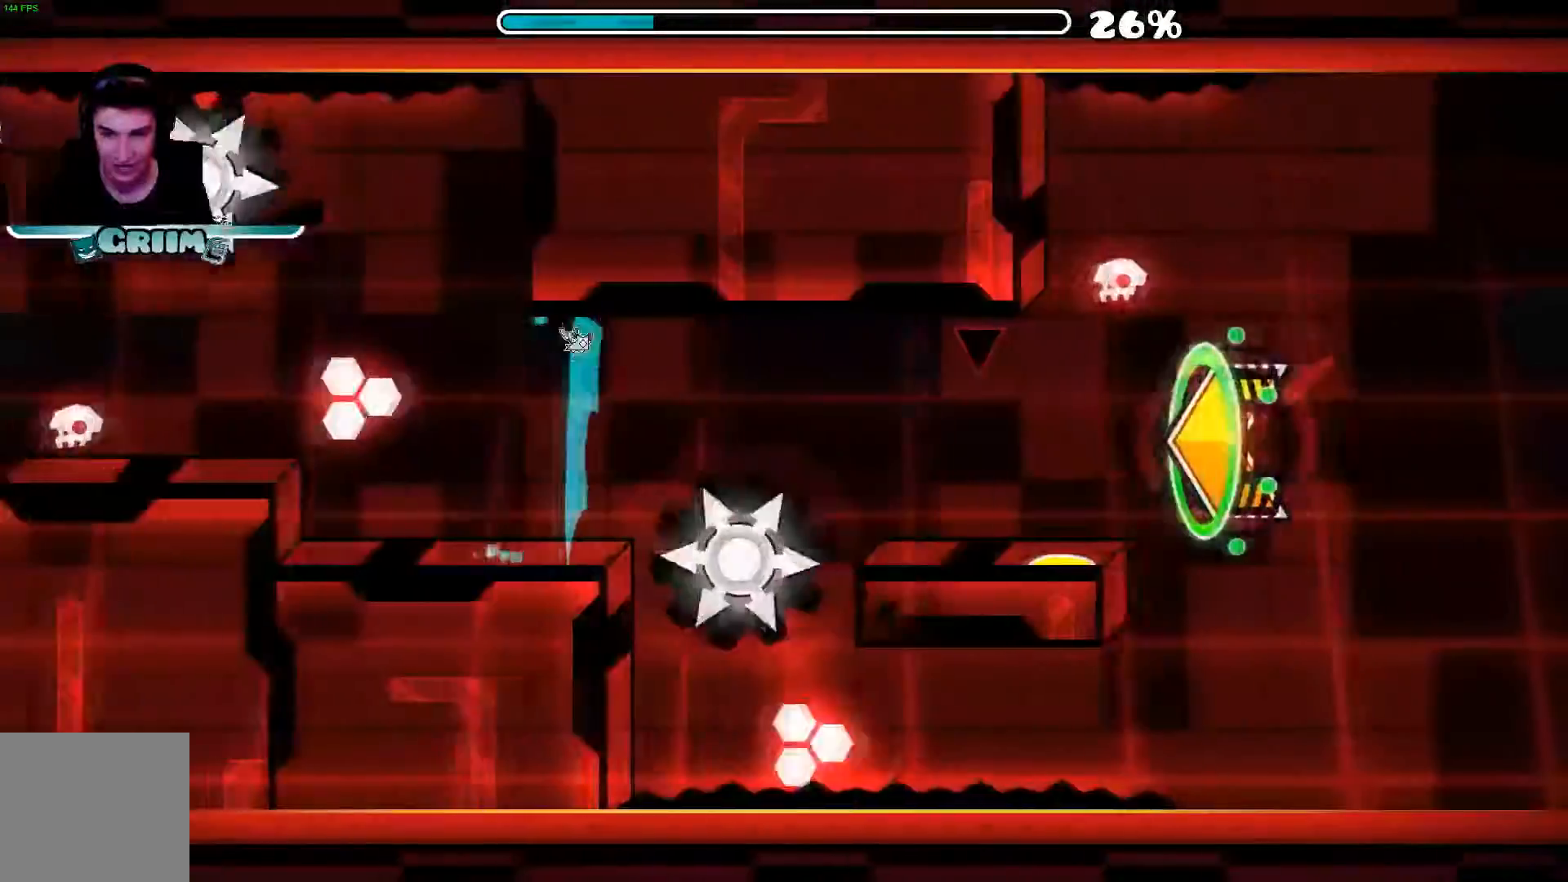
{"dt_ms": 500, "buttons": [], "left_stick": "center", "right_stick": "center", "events": [[20, "A", "down"], [120, "A", "up"], [280, "A", "down"], [420, "A", "up"]]}
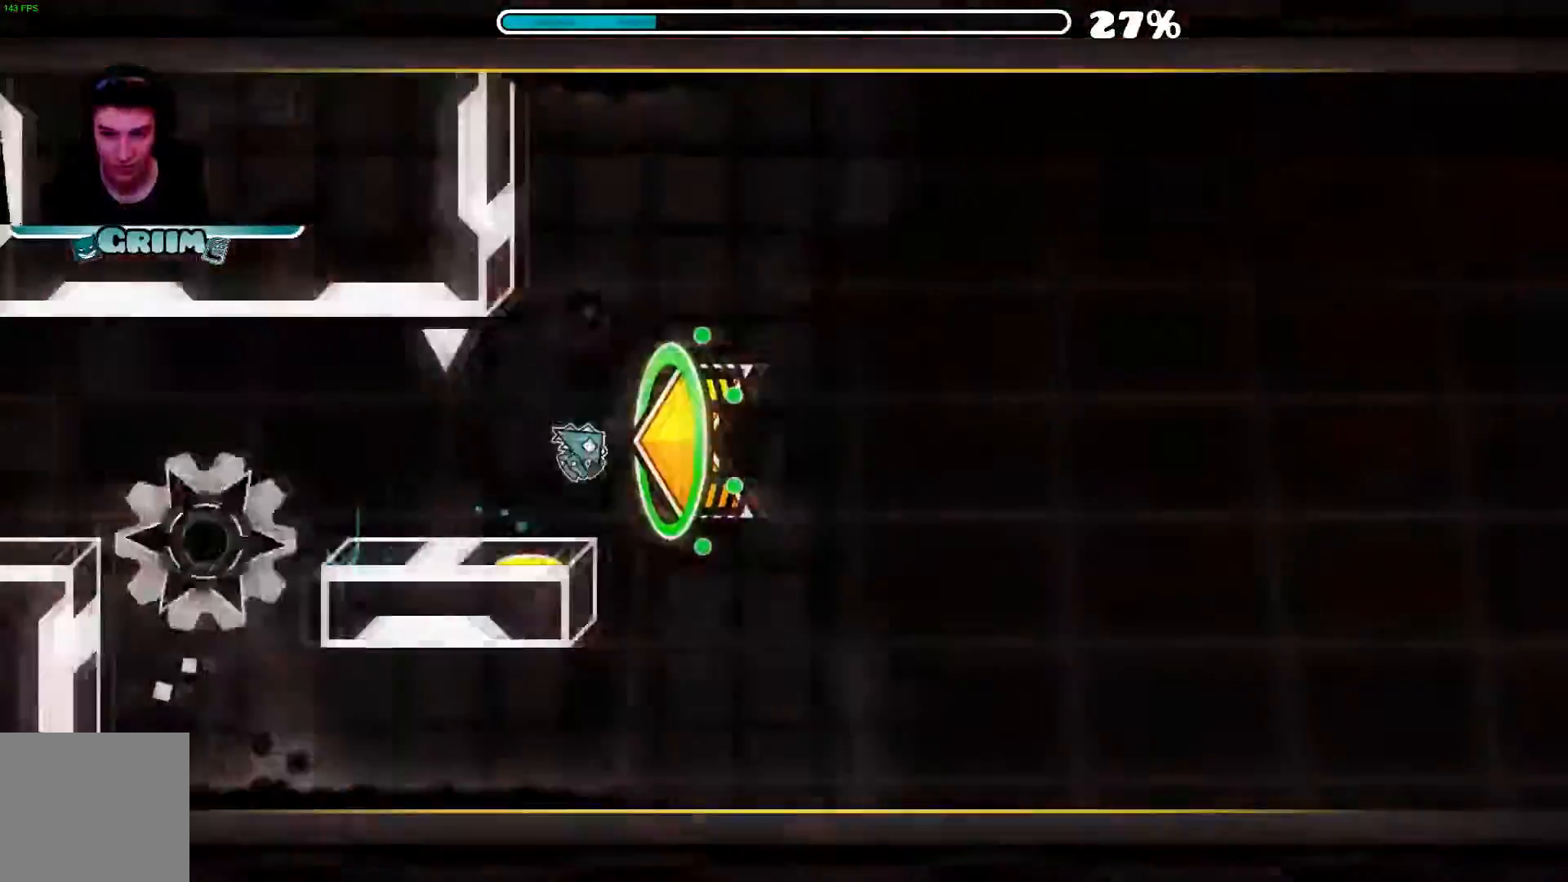
{"dt_ms": 500, "buttons": [], "left_stick": "center", "right_stick": "center", "events": []}
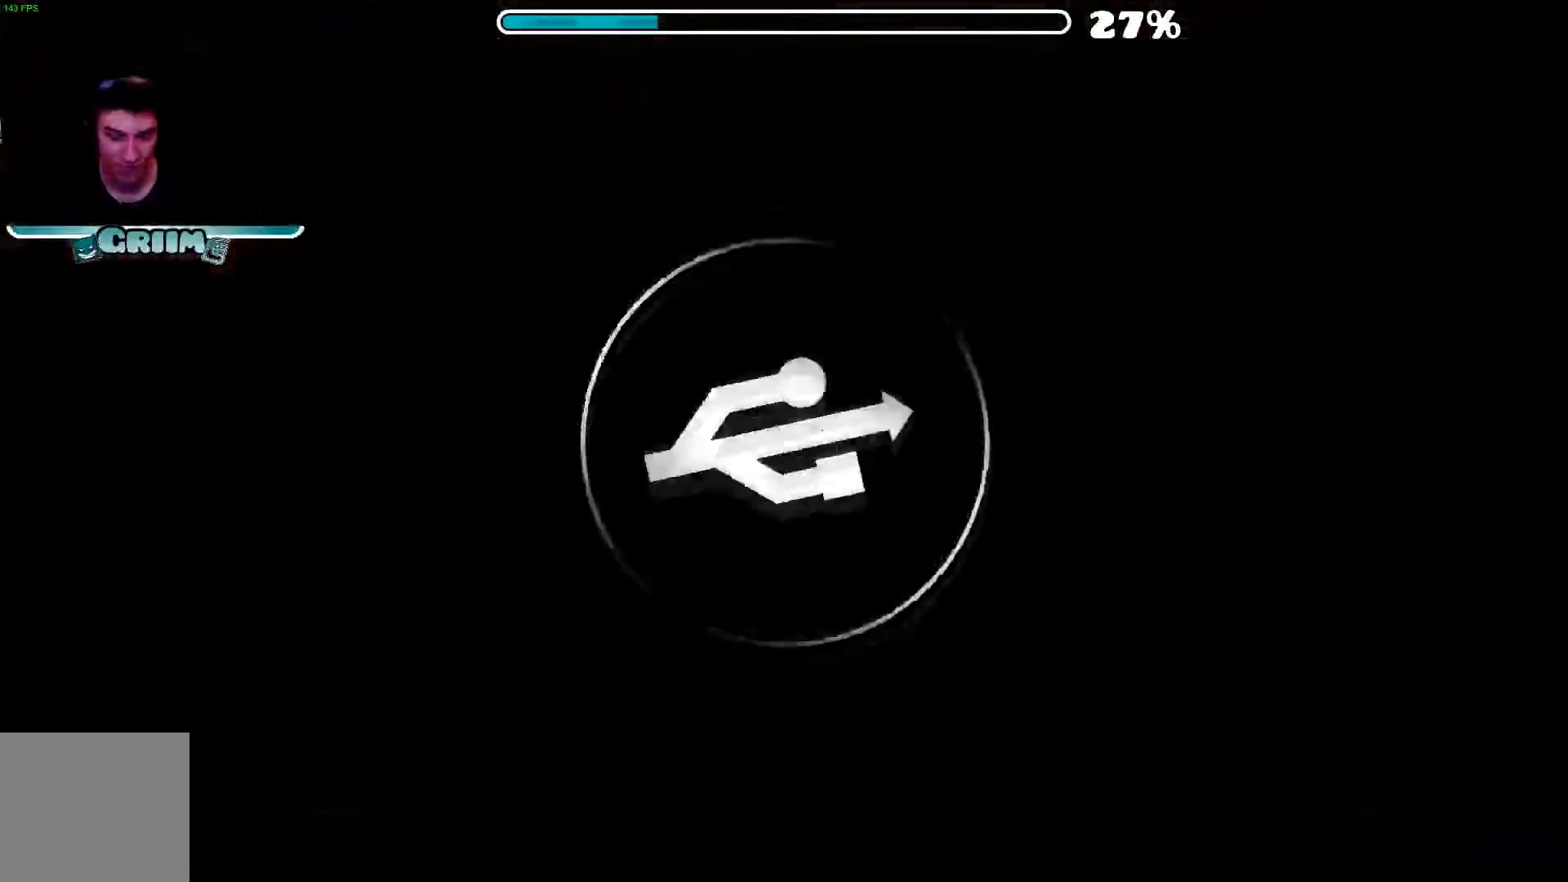
{"dt_ms": 500, "buttons": [], "left_stick": "center", "right_stick": "center", "events": []}
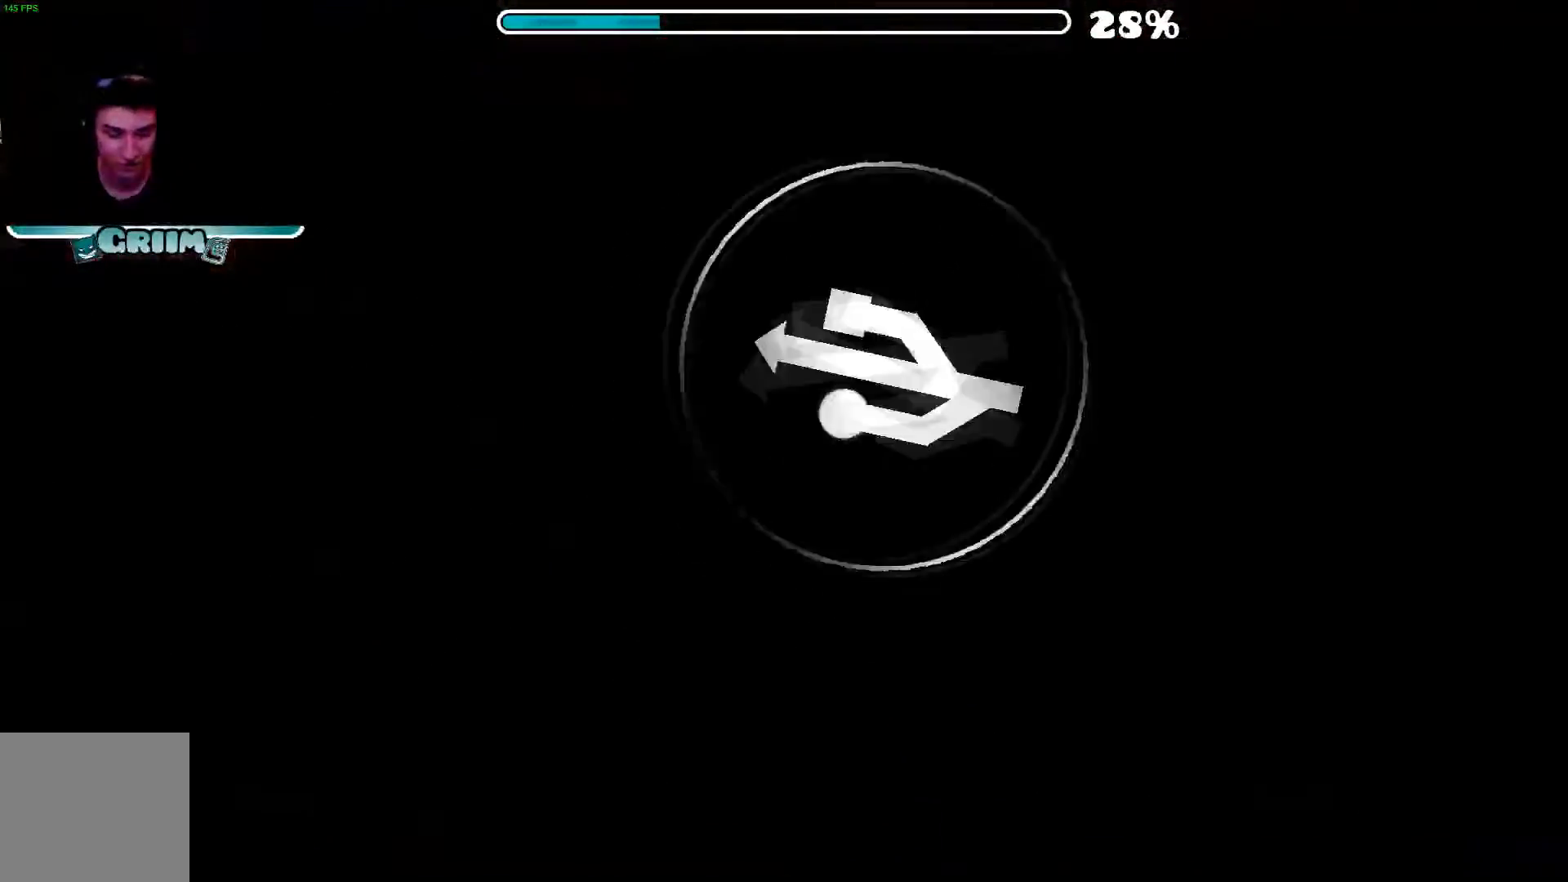
{"dt_ms": 500, "buttons": [], "left_stick": "center", "right_stick": "center", "events": []}
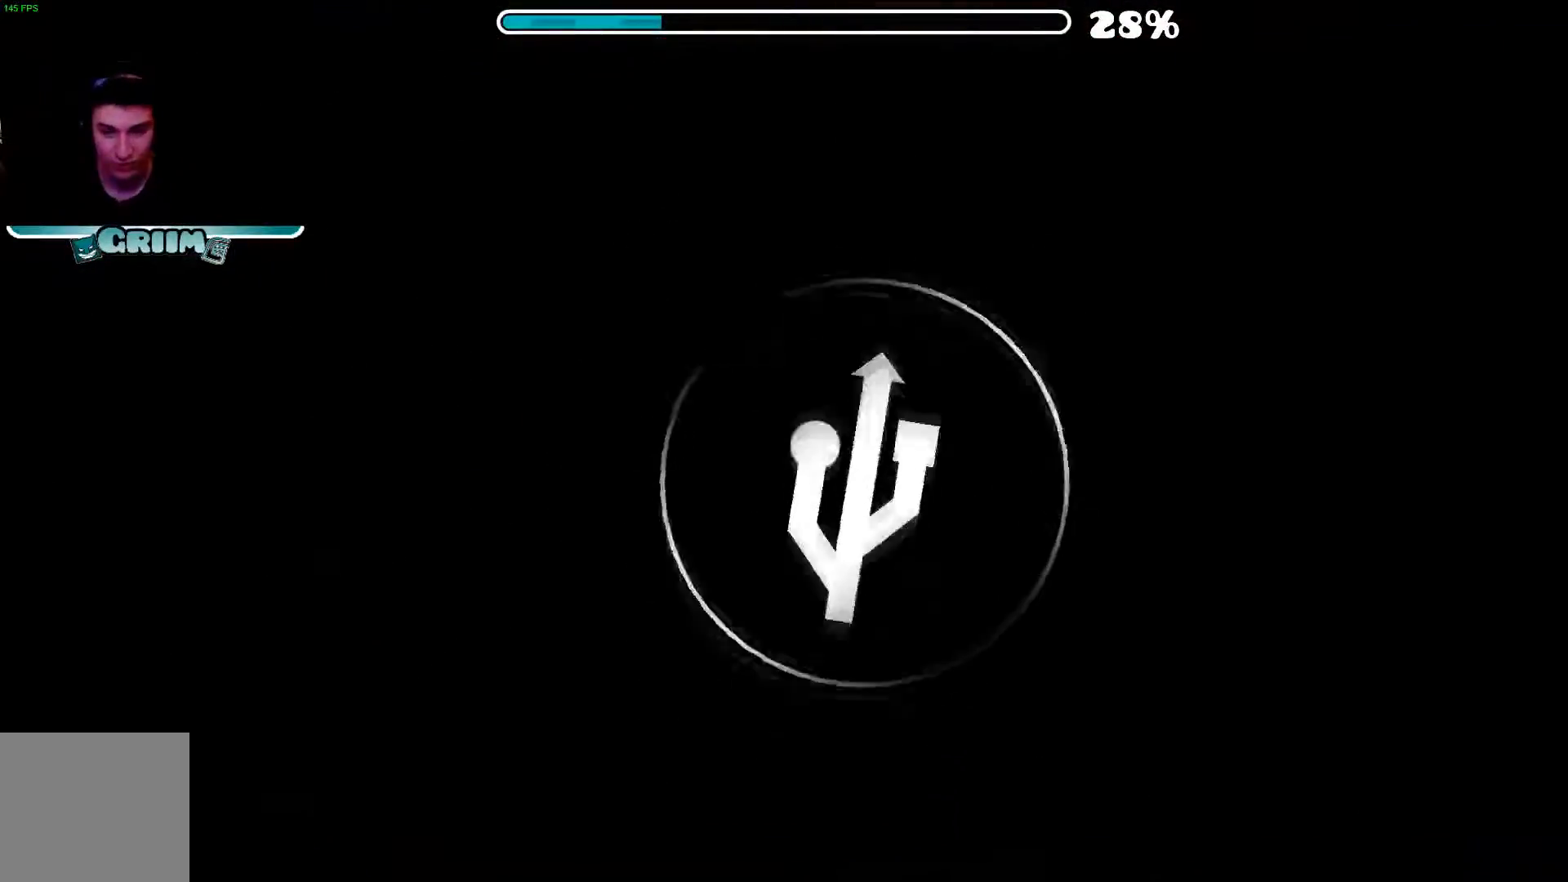
{"dt_ms": 500, "buttons": [], "left_stick": "center", "right_stick": "center", "events": []}
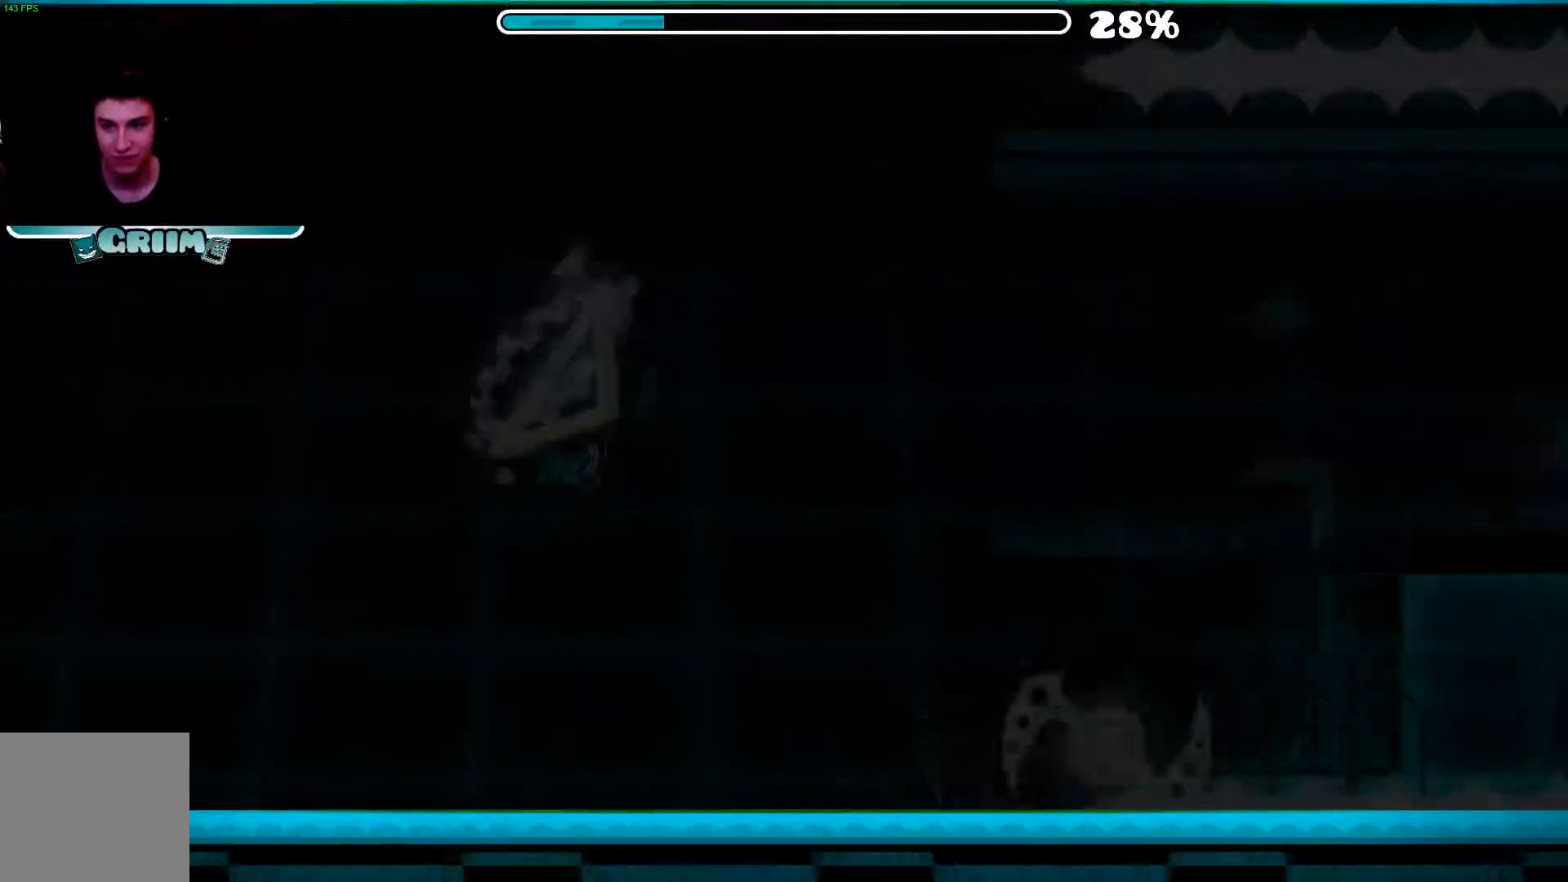
{"dt_ms": 500, "buttons": [], "left_stick": "center", "right_stick": "center", "events": []}
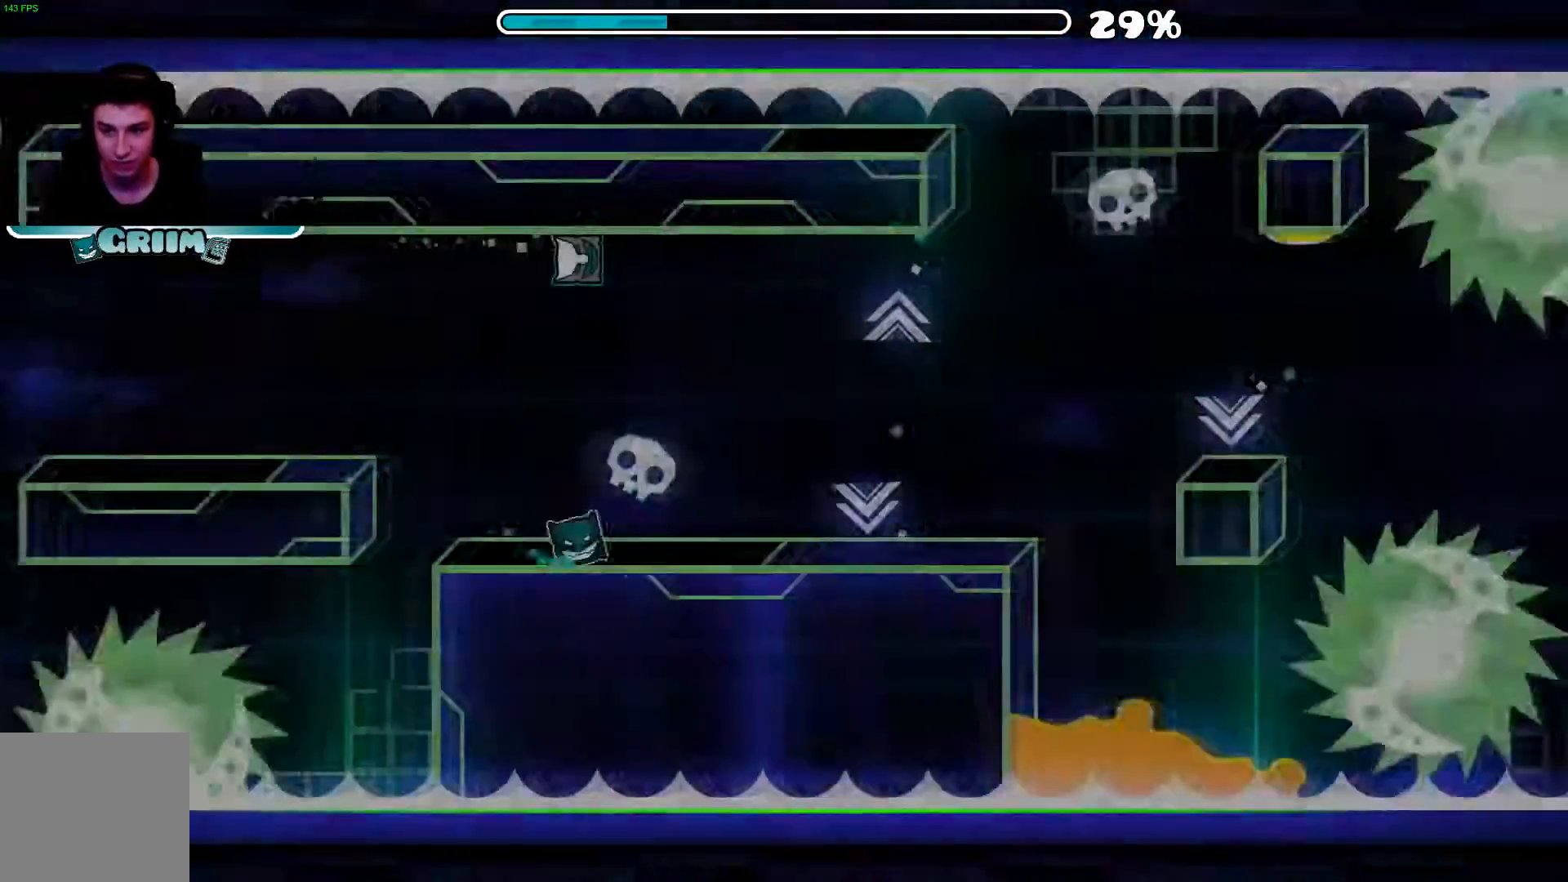
{"dt_ms": 500, "buttons": [], "left_stick": "center", "right_stick": "center"}
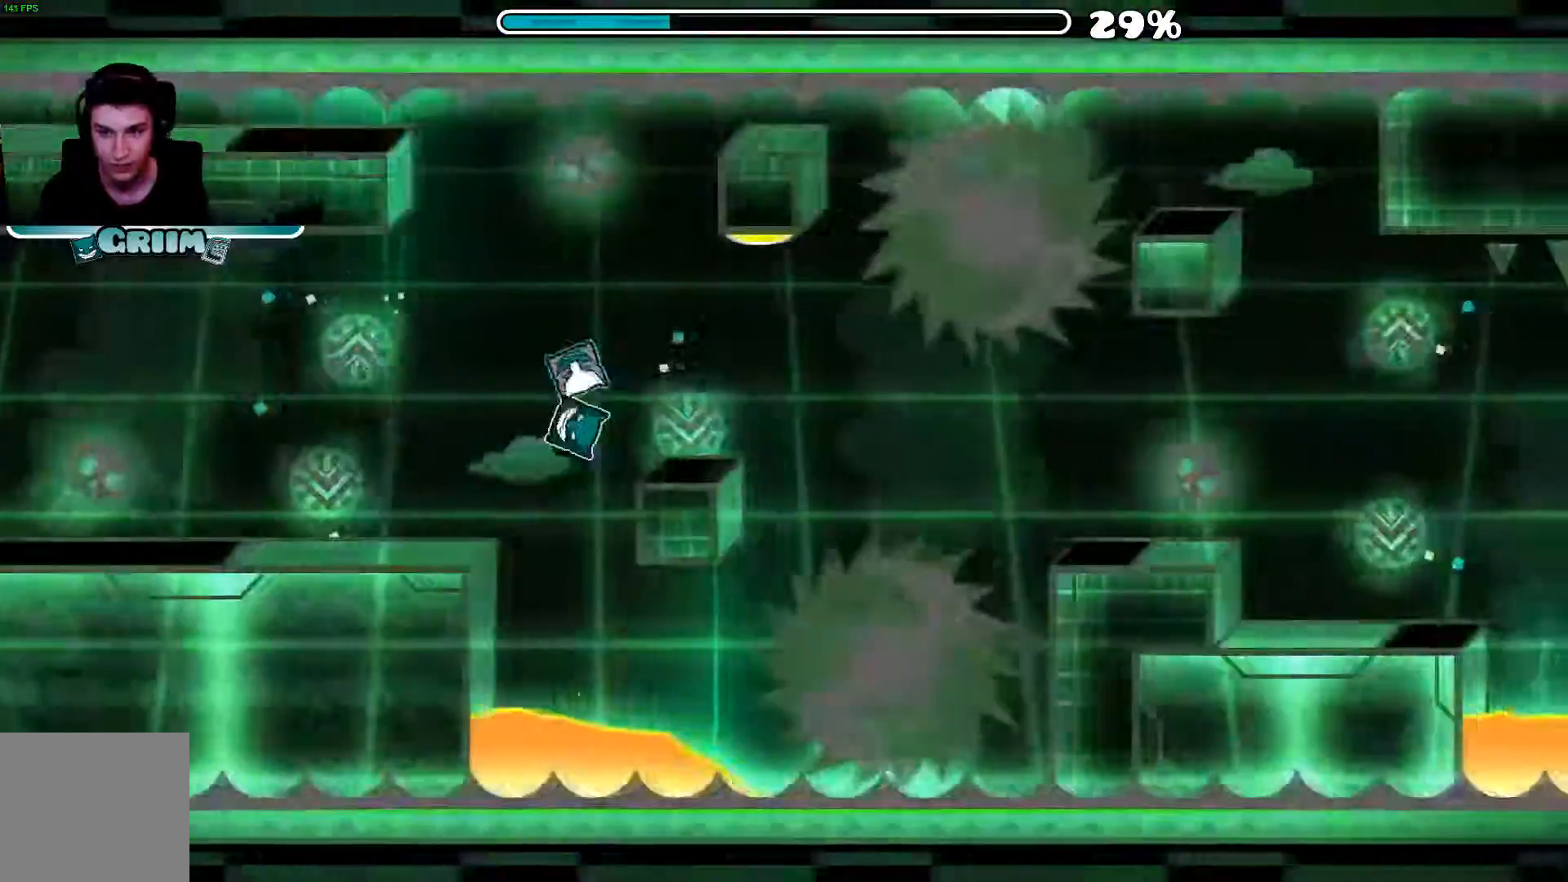
{"dt_ms": 500, "buttons": [], "left_stick": "center", "right_stick": "center", "events": [[60, "A", "down"], [200, "A", "up"]]}
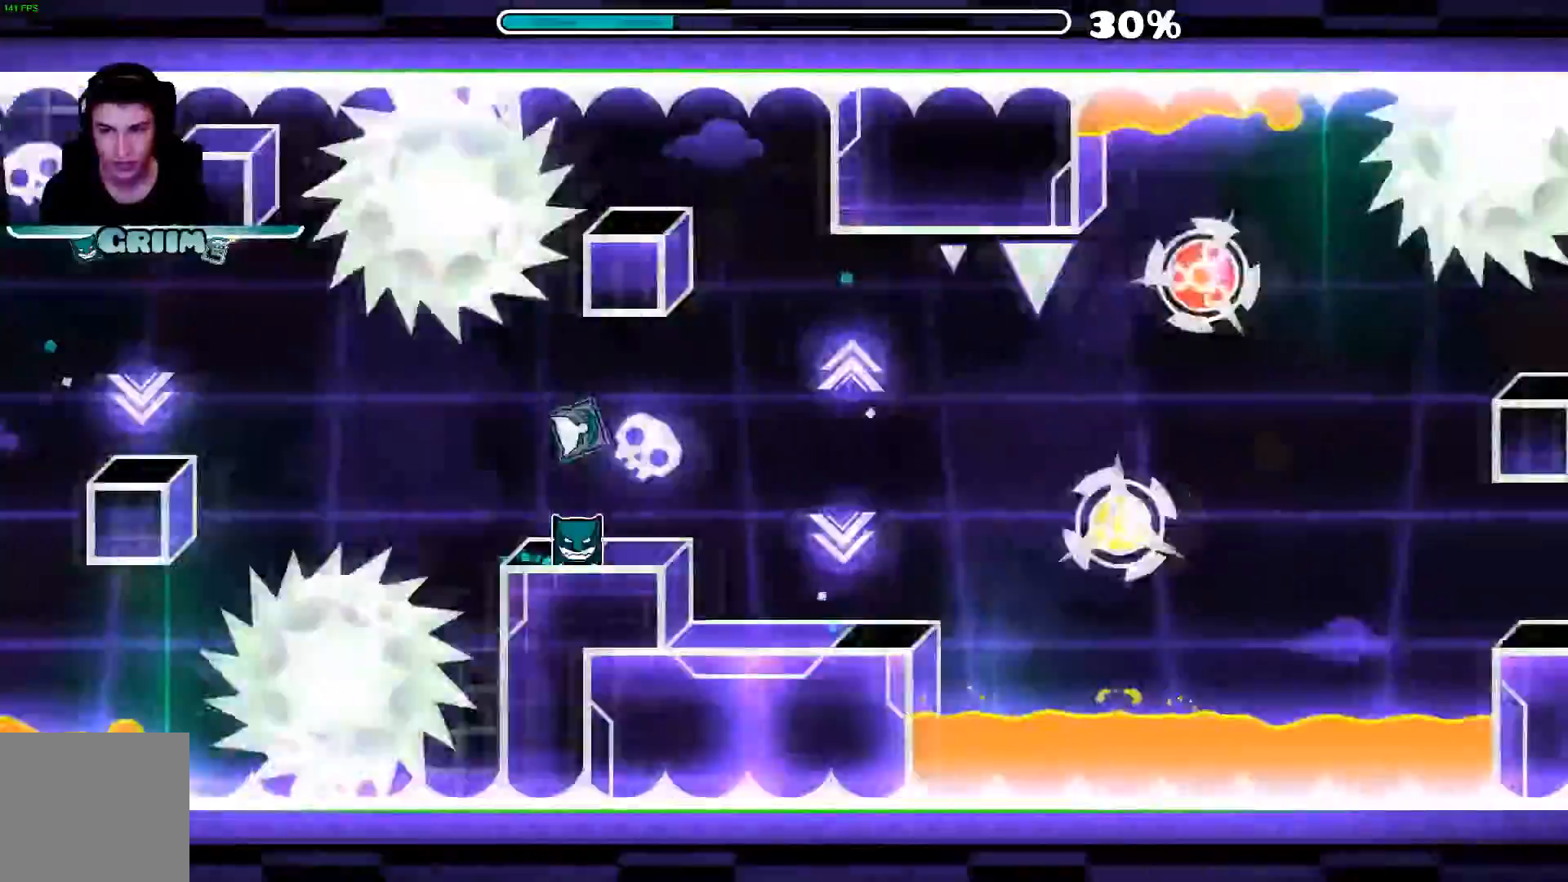
{"dt_ms": 500, "buttons": ["A"], "left_stick": "center", "right_stick": "center"}
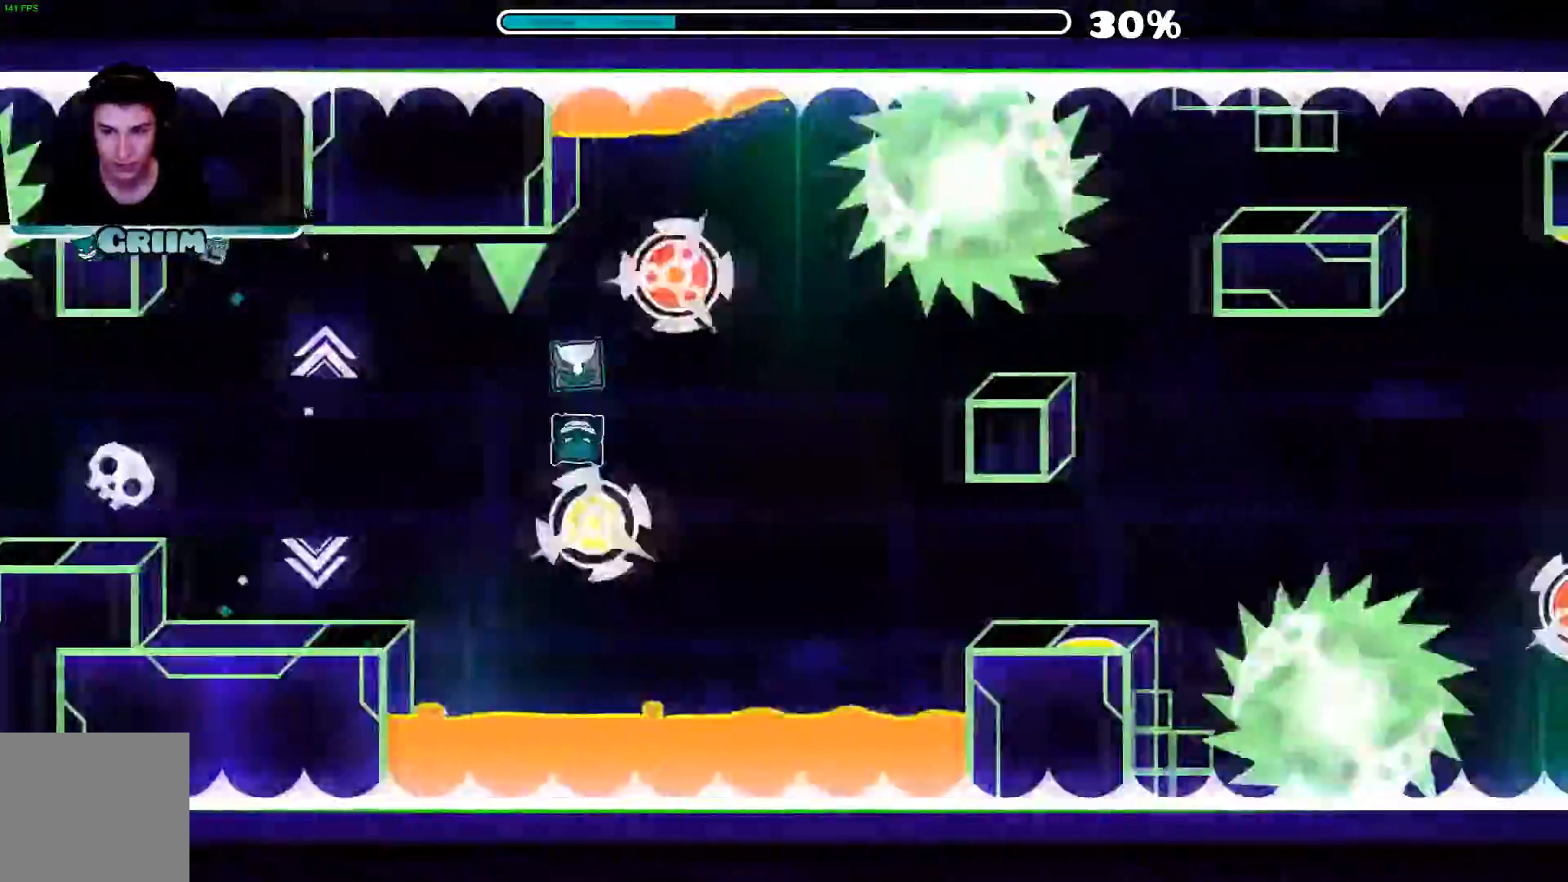
{"dt_ms": 500, "buttons": [], "left_stick": "center", "right_stick": "center", "events": [[200, "A", "up"]]}
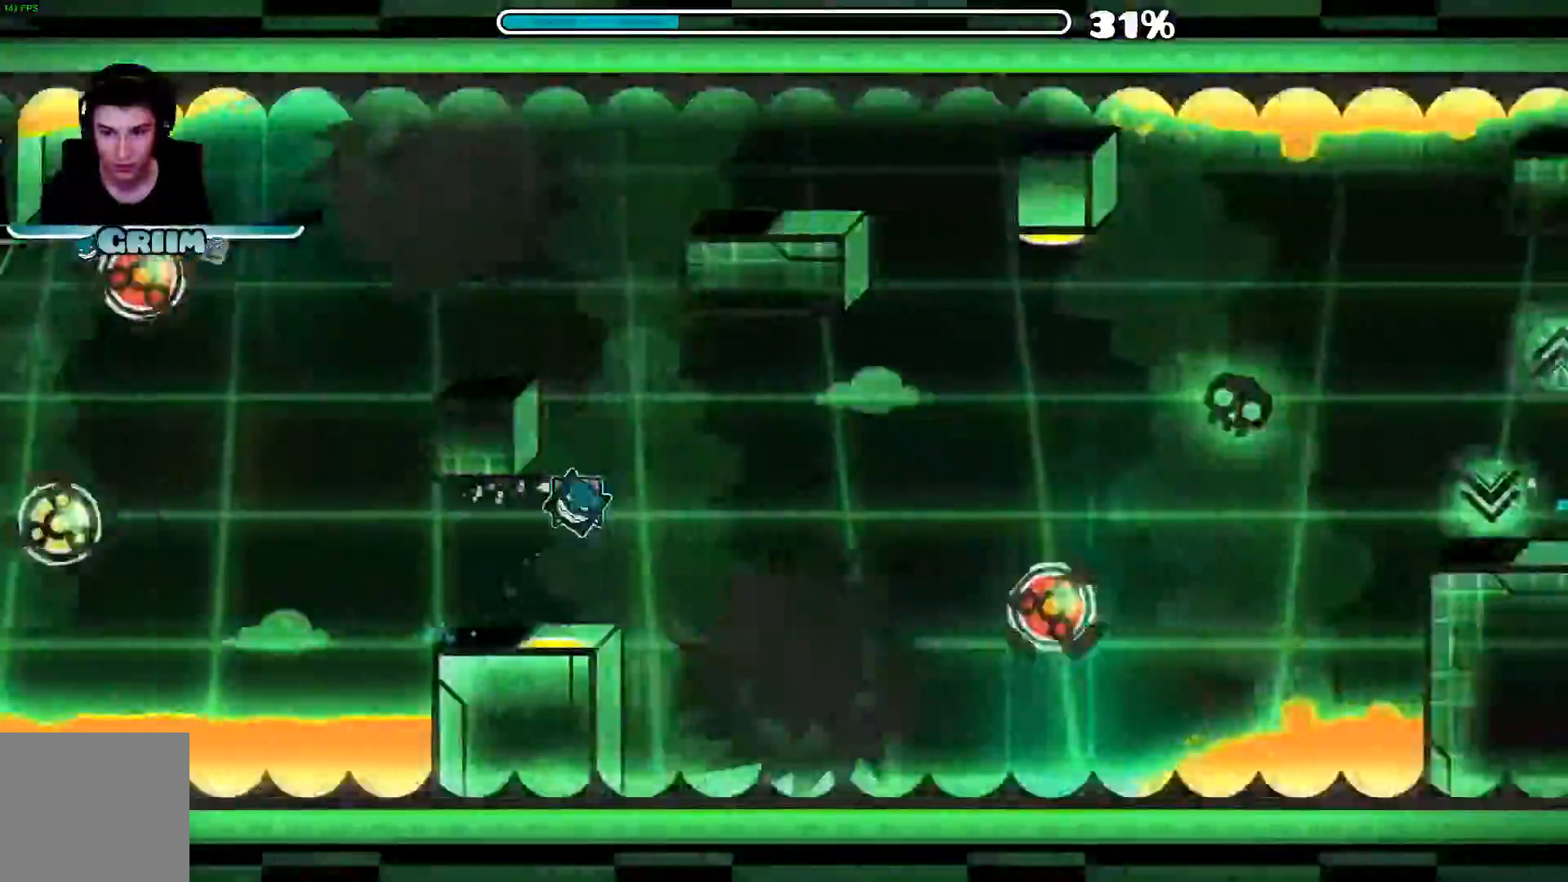
{"dt_ms": 500, "buttons": ["A"], "left_stick": "center", "right_stick": "center", "events": [[340, "A", "down"]]}
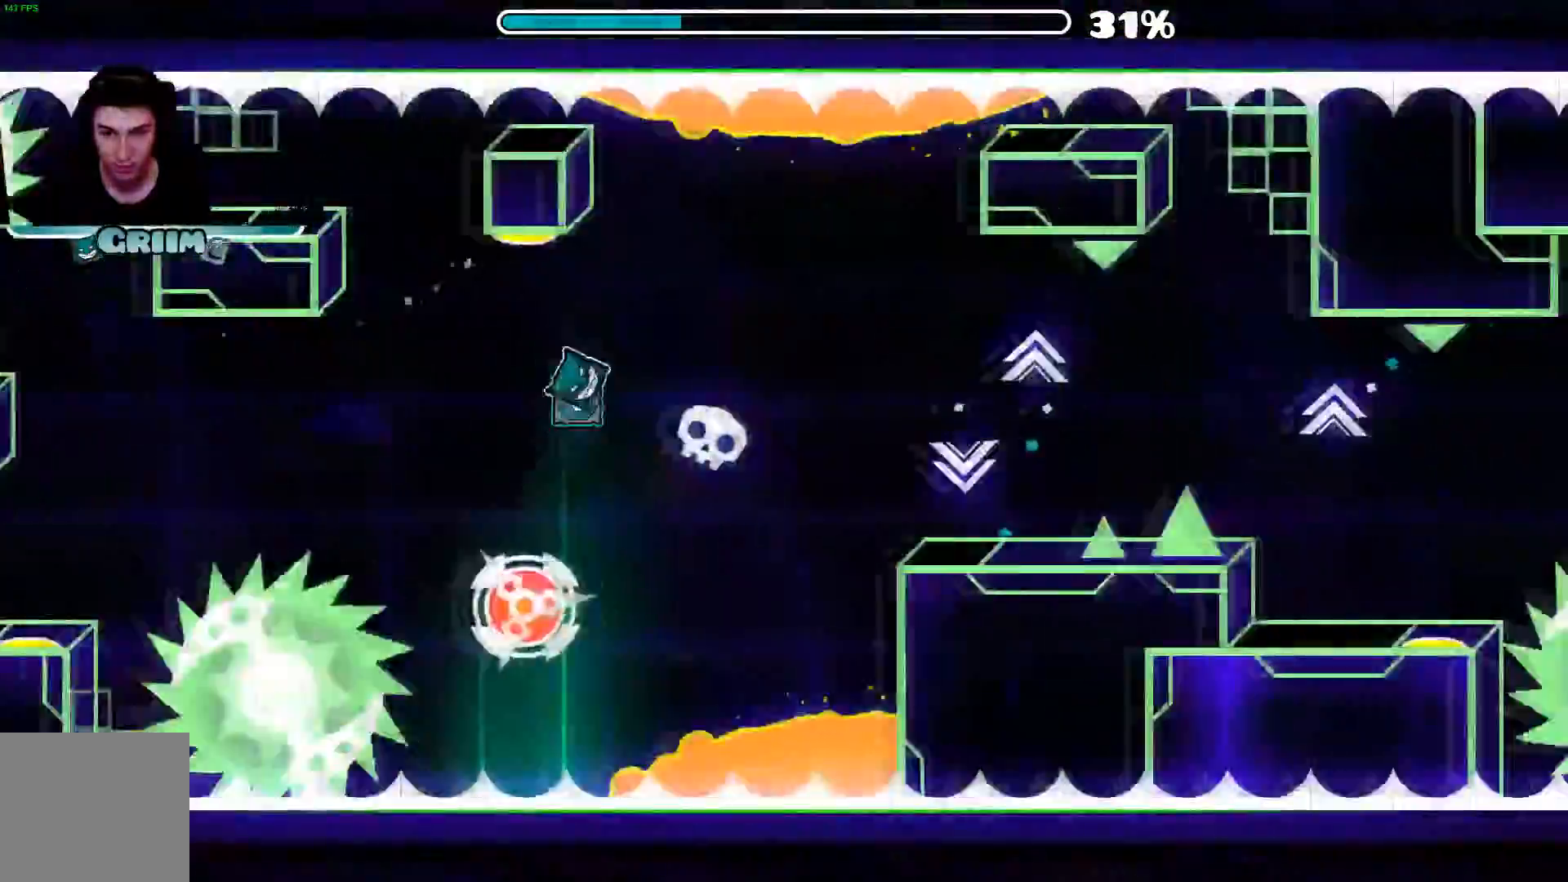
{"dt_ms": 500, "buttons": ["A"], "left_stick": "center", "right_stick": "center", "events": [[100, "A", "up"], [280, "A", "down"]]}
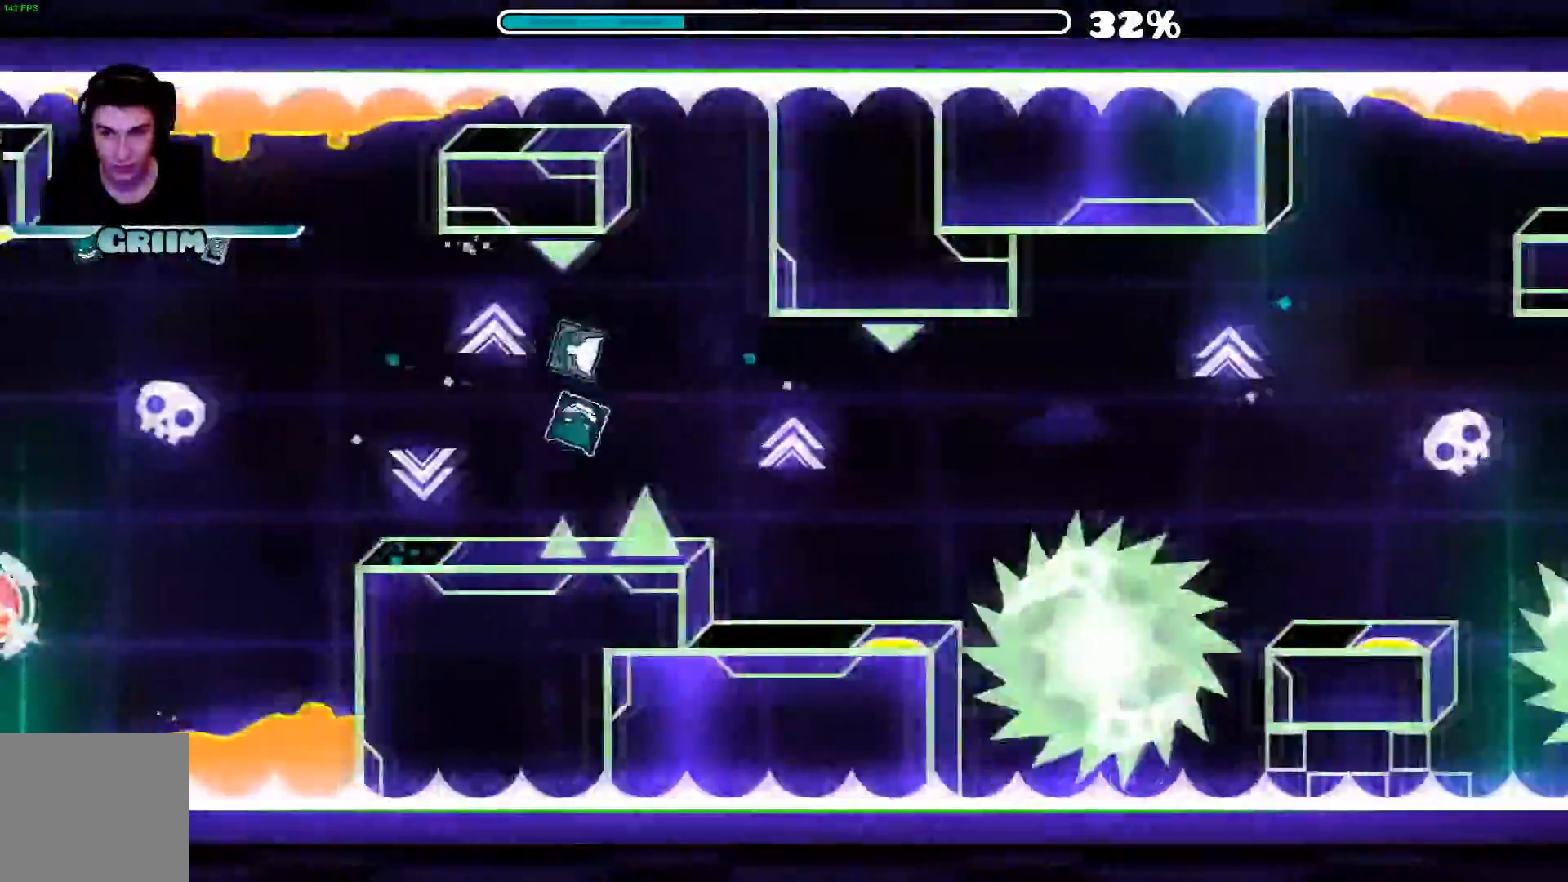
{"dt_ms": 500, "buttons": [], "left_stick": "center", "right_stick": "center", "events": [[320, "A", "up"]]}
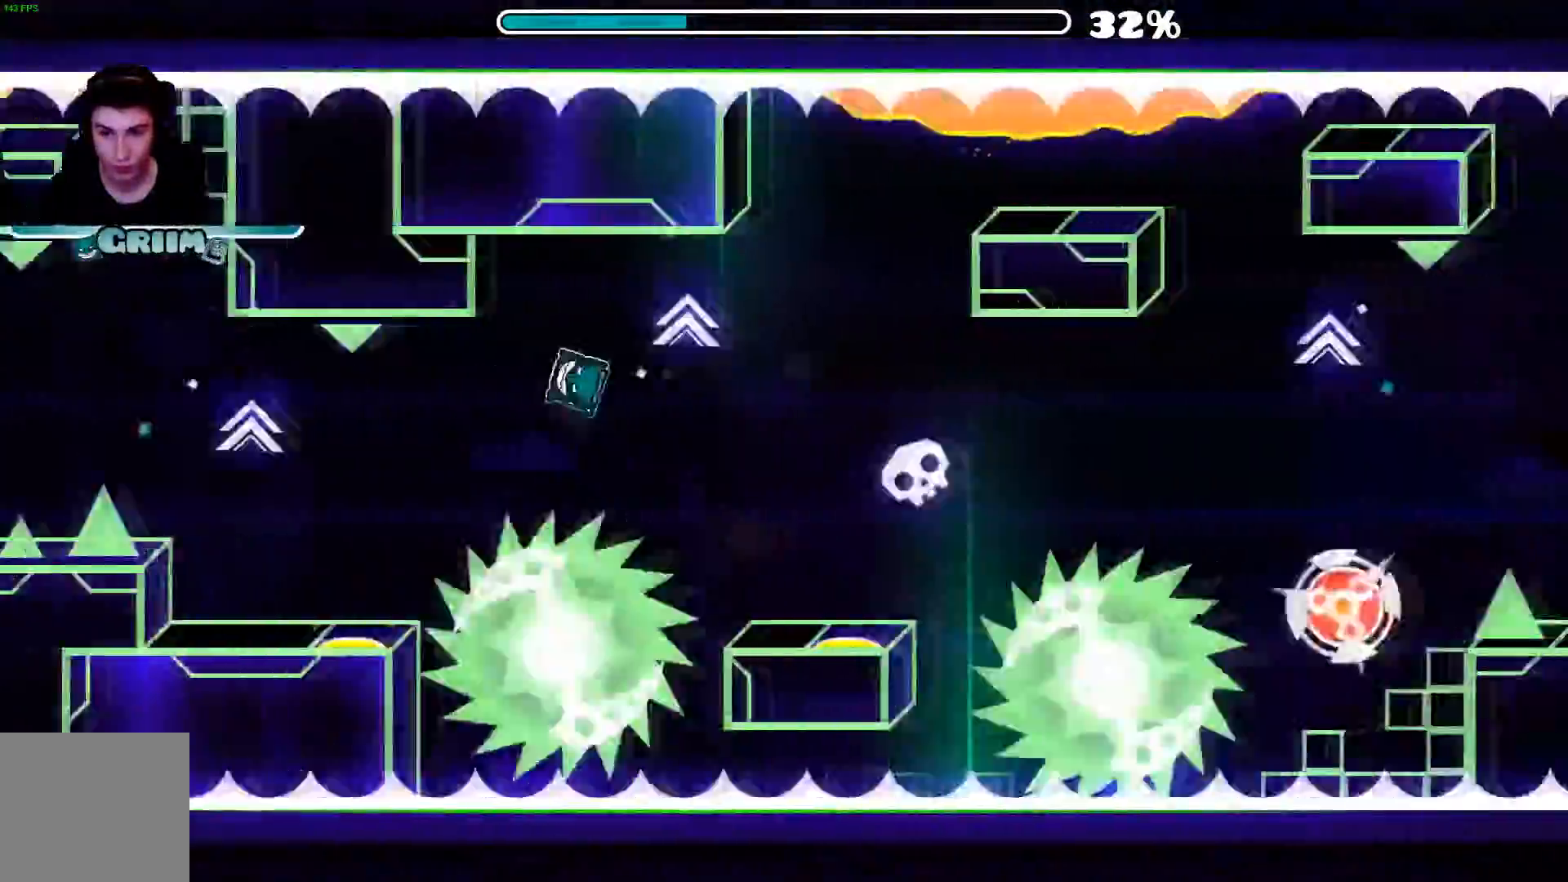
{"dt_ms": 500, "buttons": [], "left_stick": "center", "right_stick": "center", "events": [[160, "A", "down"], [300, "A", "up"]]}
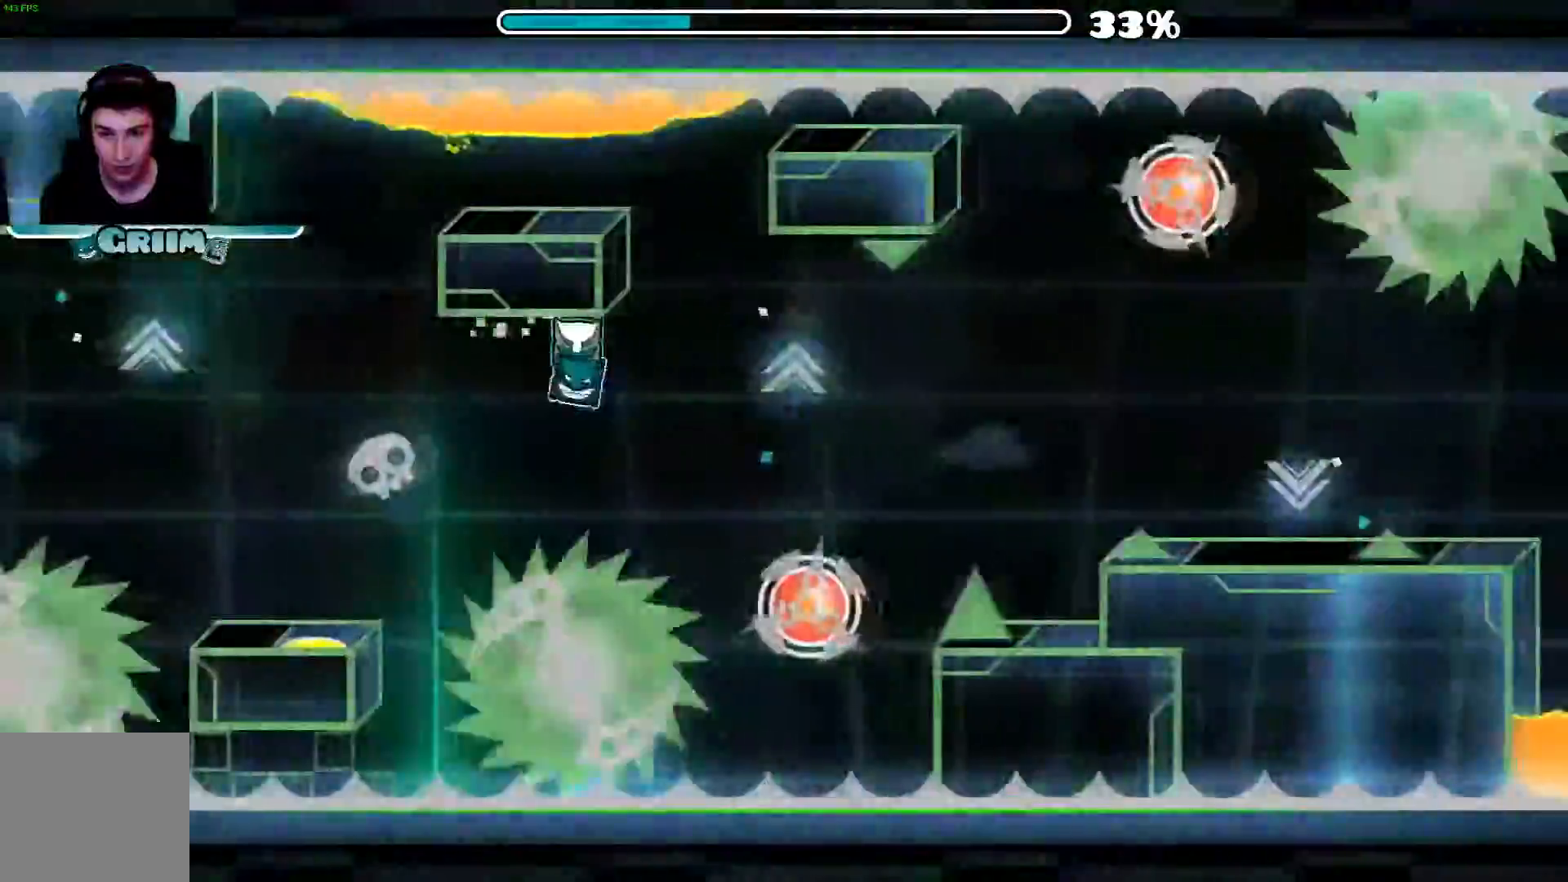
{"dt_ms": 500, "buttons": ["A"], "left_stick": "center", "right_stick": "center", "events": [[160, "A", "down"], [300, "A", "up"], [440, "A", "down"]]}
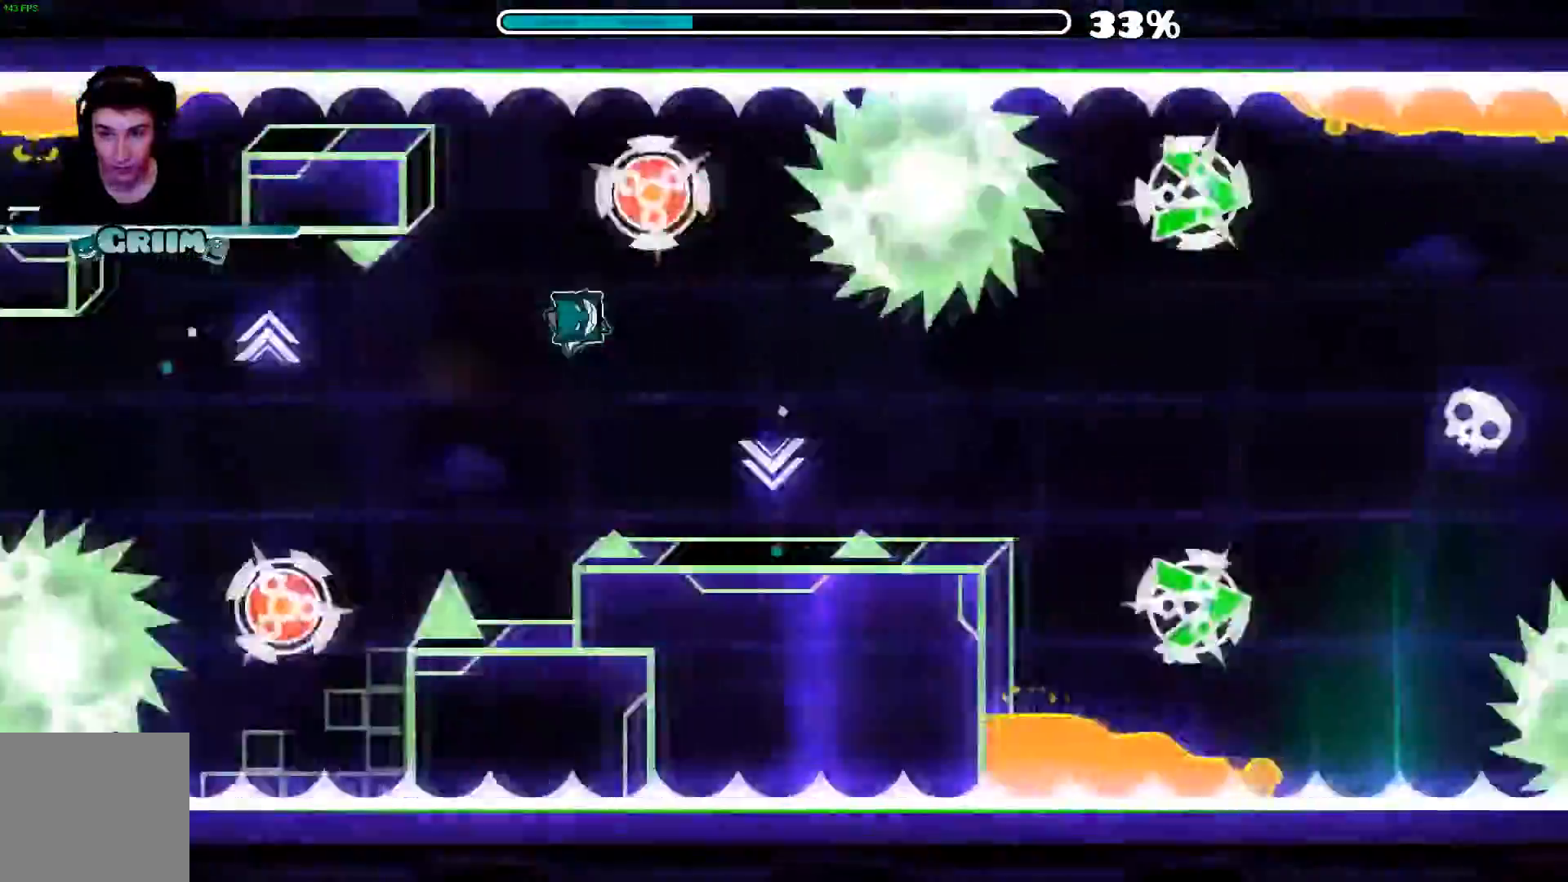
{"dt_ms": 1000, "buttons": ["A"], "left_stick": "center", "right_stick": "center"}
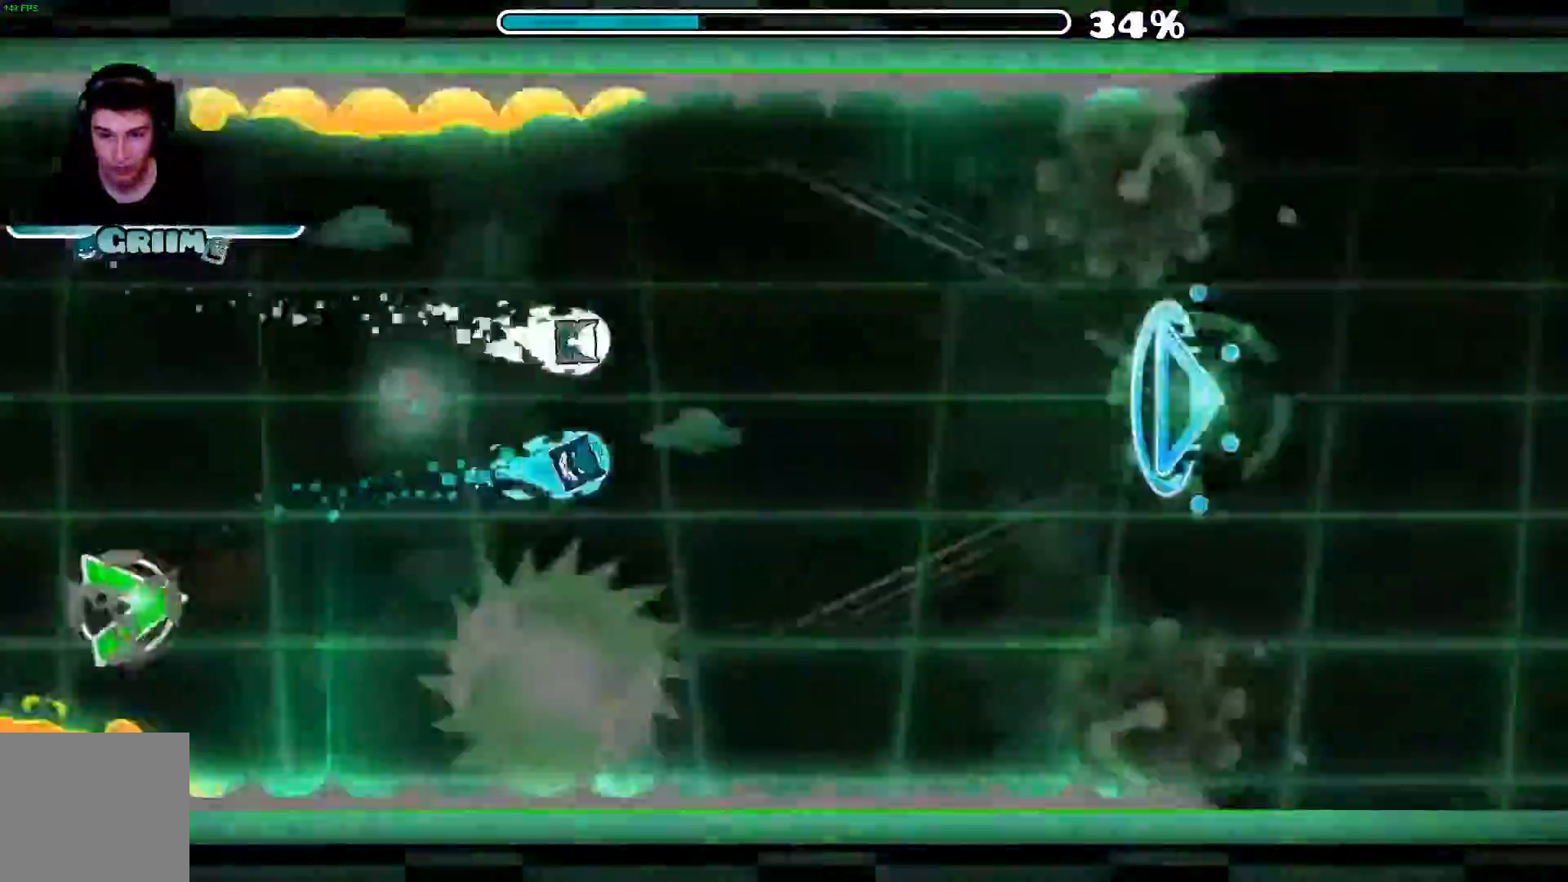
{"dt_ms": 500, "buttons": [], "left_stick": "center", "right_stick": "center", "events": [[360, "A", "up"]]}
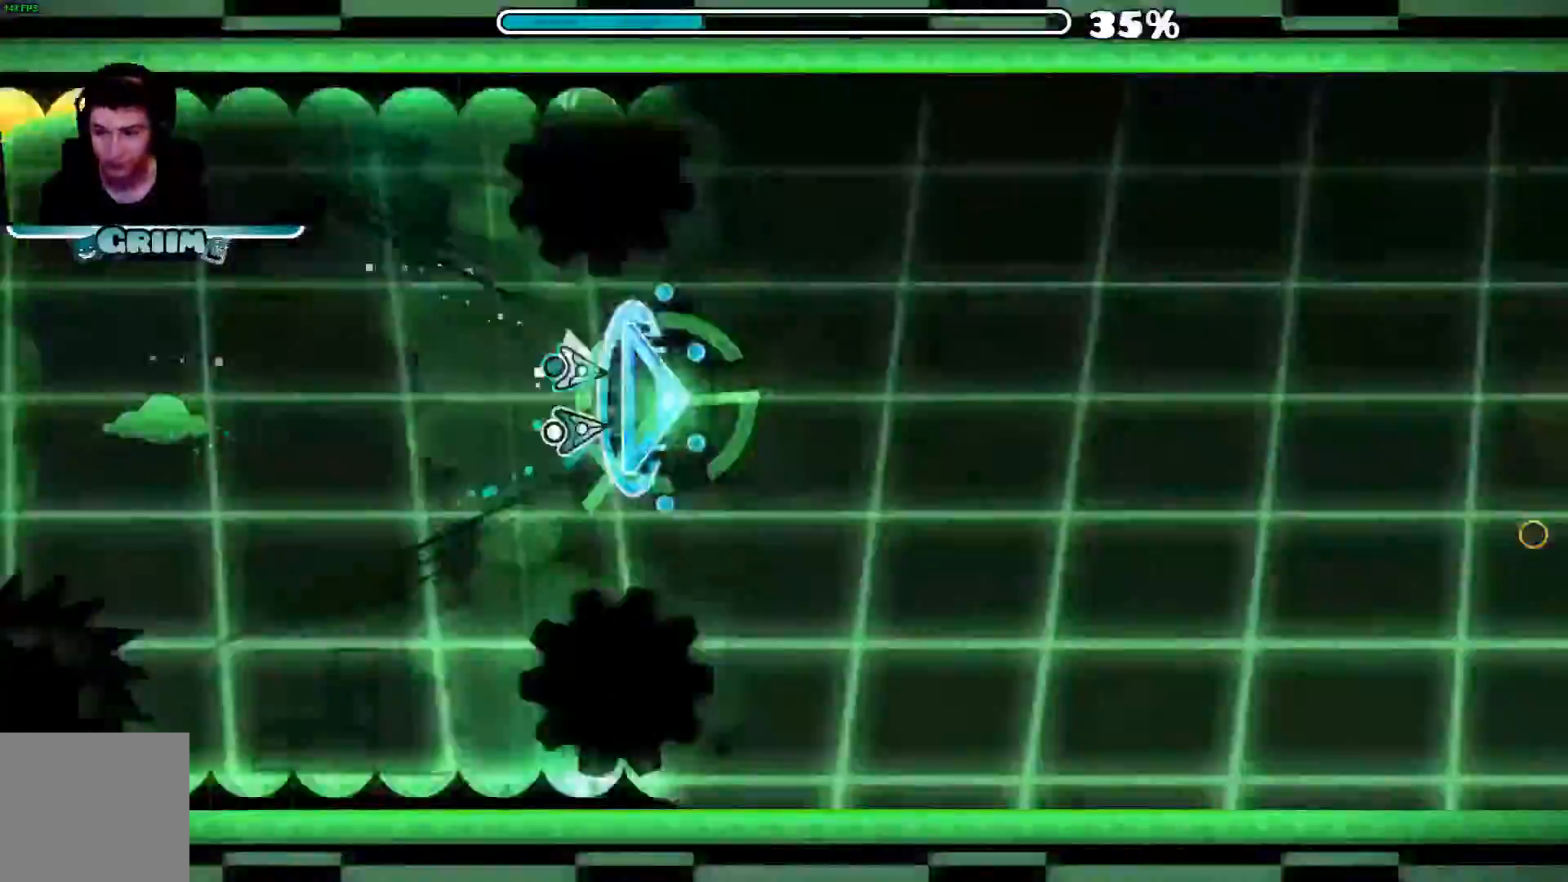
{"dt_ms": 500, "buttons": [], "left_stick": "center", "right_stick": "center", "events": []}
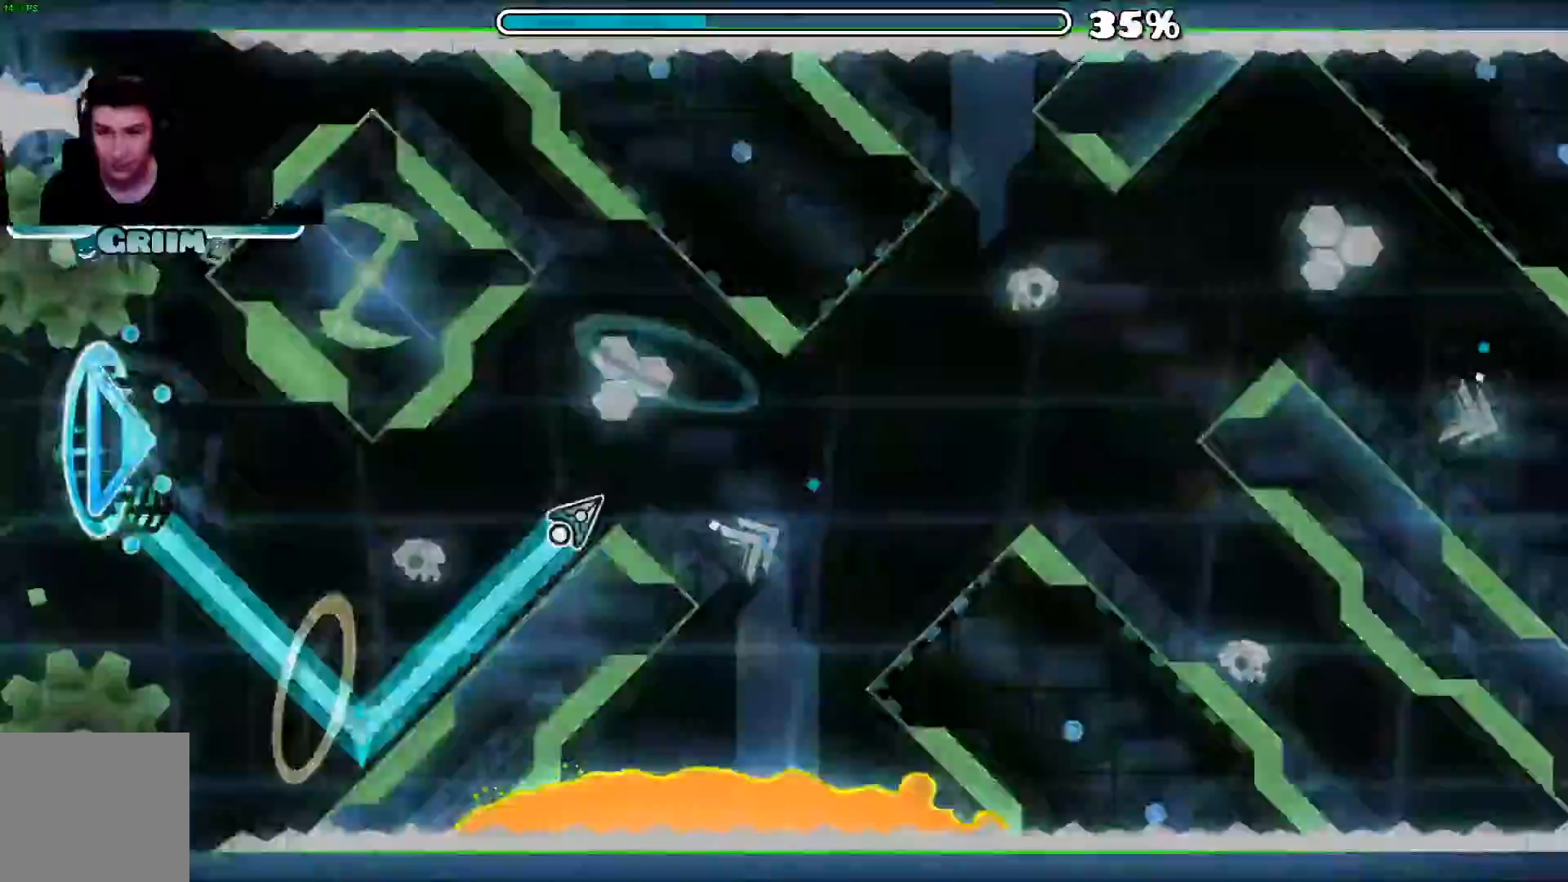
{"dt_ms": 1000, "buttons": [], "left_stick": "center", "right_stick": "center"}
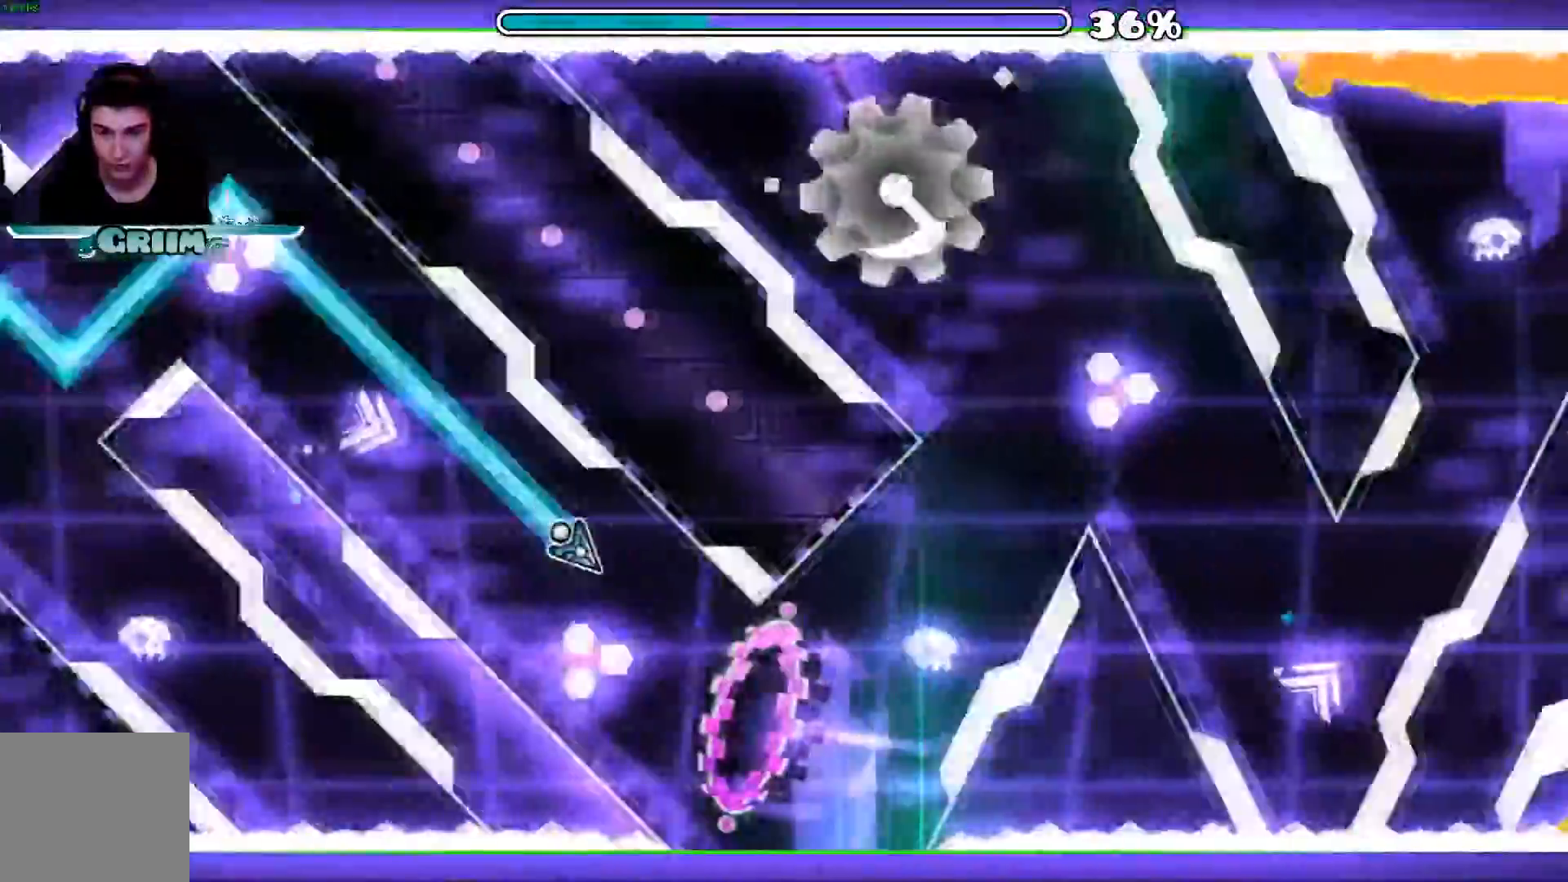
{"dt_ms": 500, "buttons": ["A"], "left_stick": "center", "right_stick": "center"}
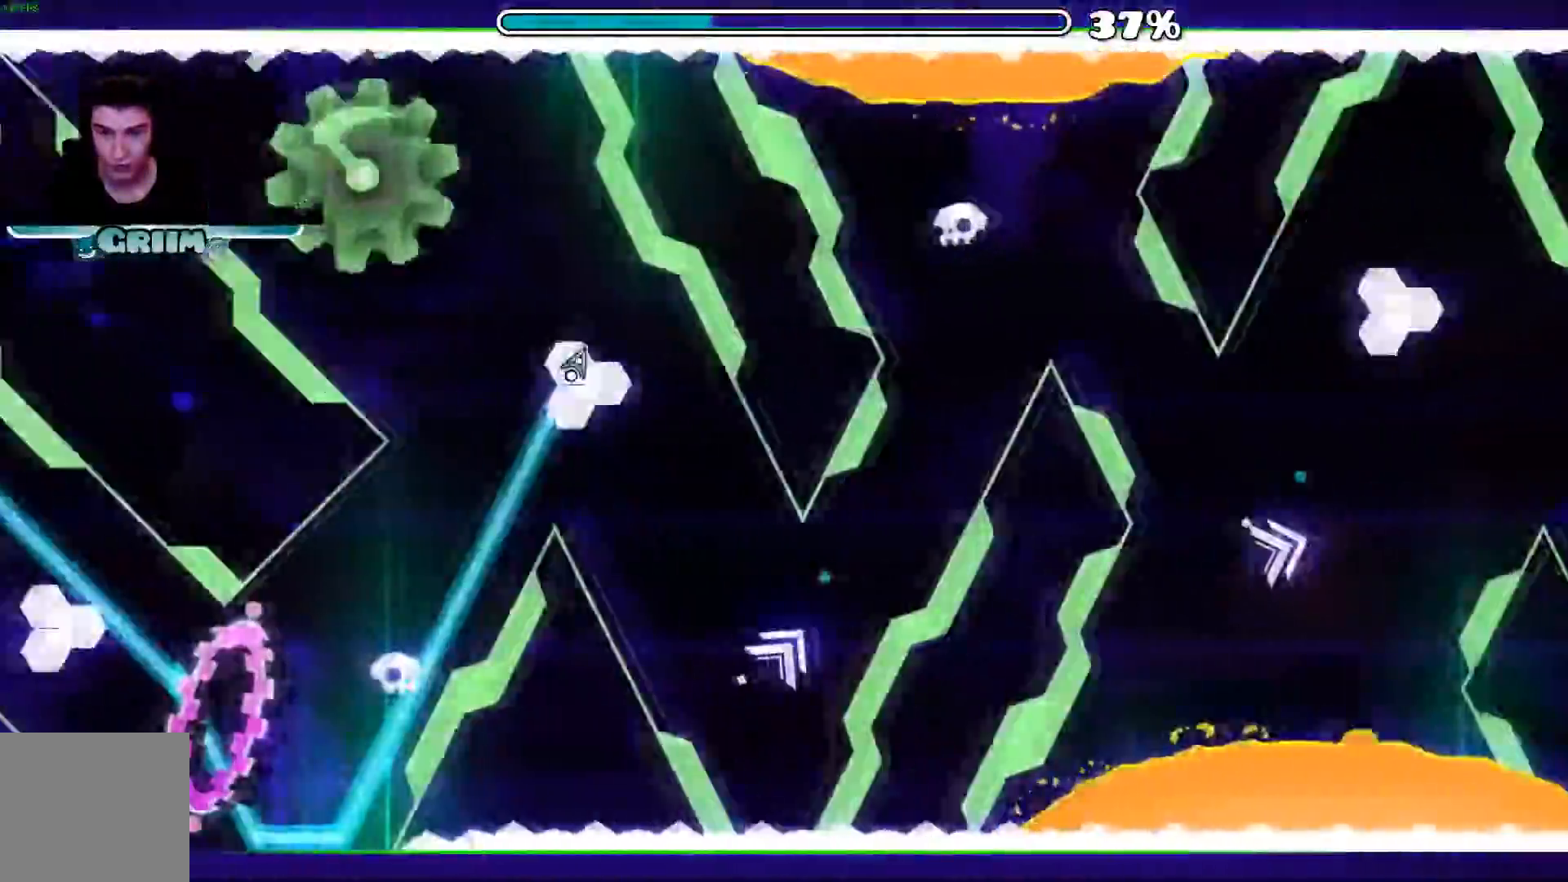
{"dt_ms": 500, "buttons": ["A", "B"], "left_stick": "center", "right_stick": "center", "events": [[60, "A", "up"], [120, "B", "down"], [220, "A", "down"], [240, "B", "up"], [480, "B", "down"]]}
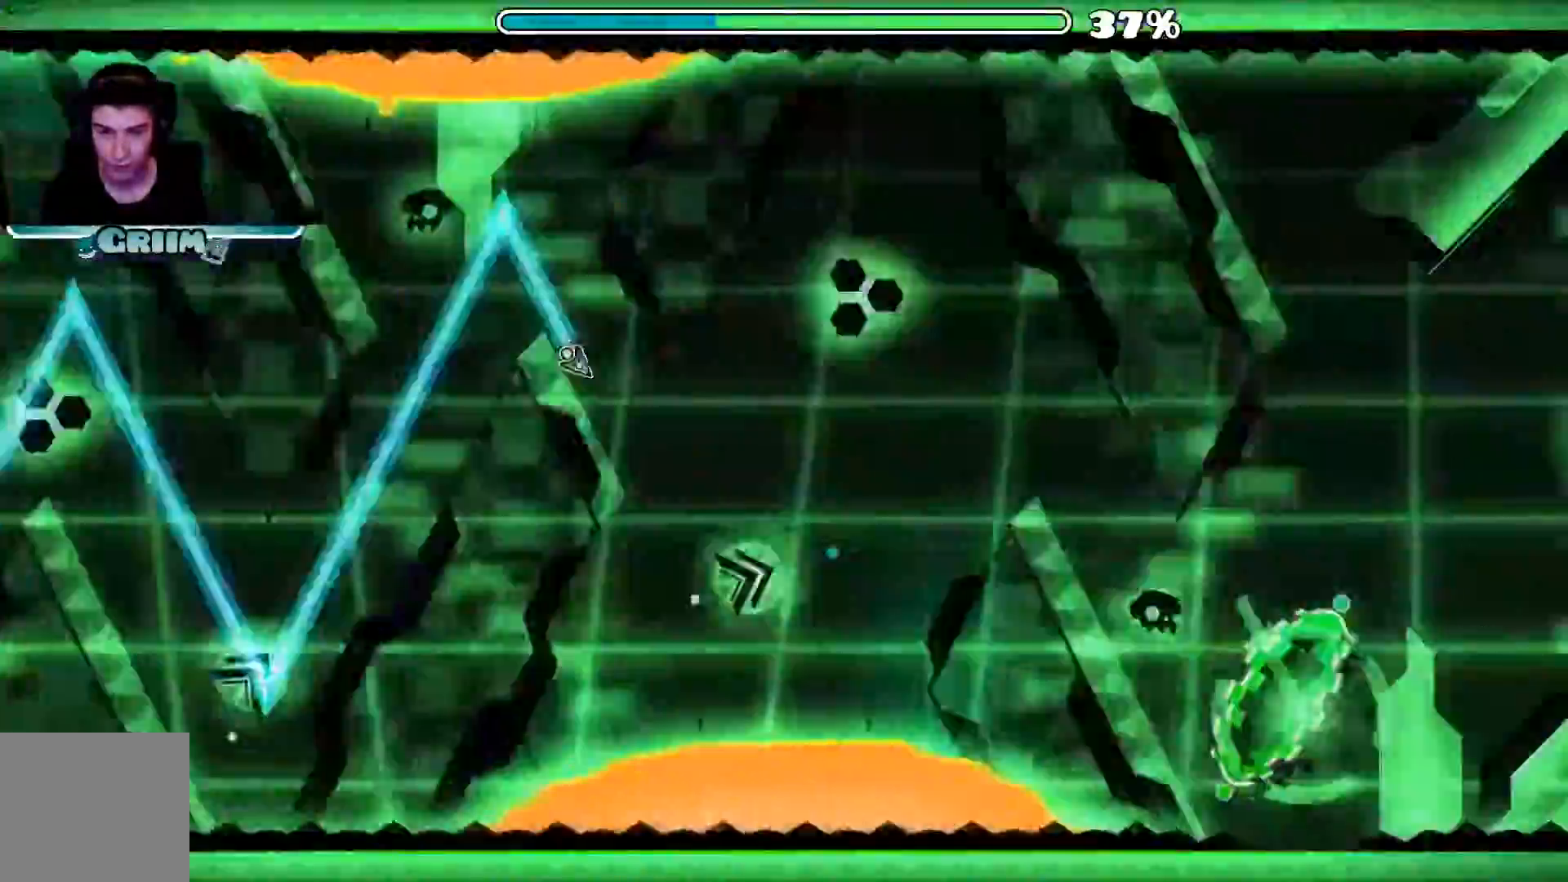
{"dt_ms": 500, "buttons": [], "left_stick": "center", "right_stick": "center"}
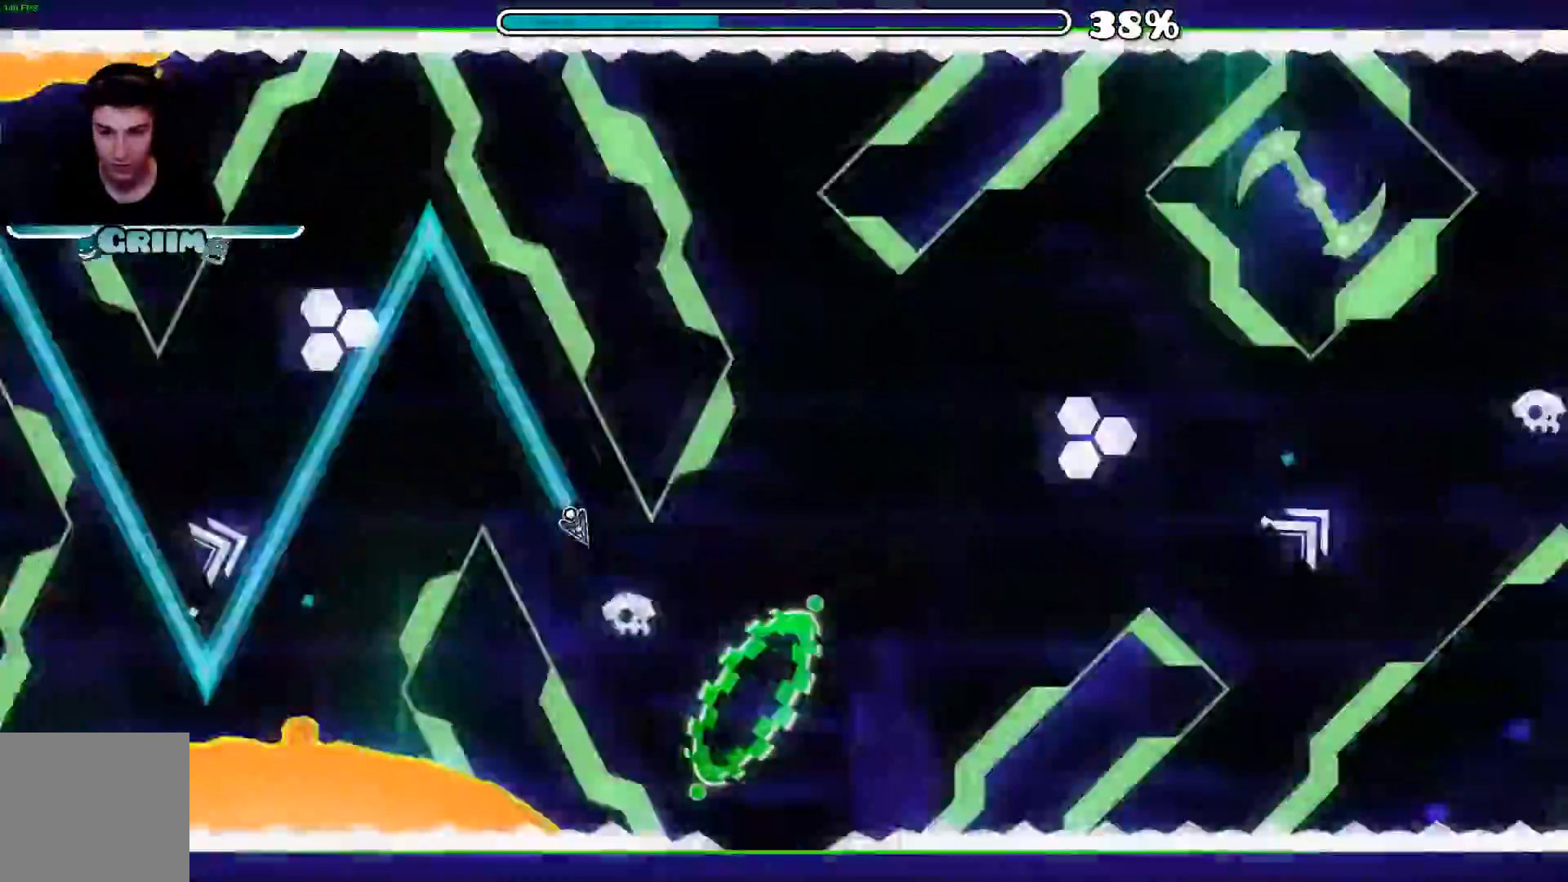
{"dt_ms": 500, "buttons": ["A"], "left_stick": "center", "right_stick": "center", "events": [[200, "A", "down"]]}
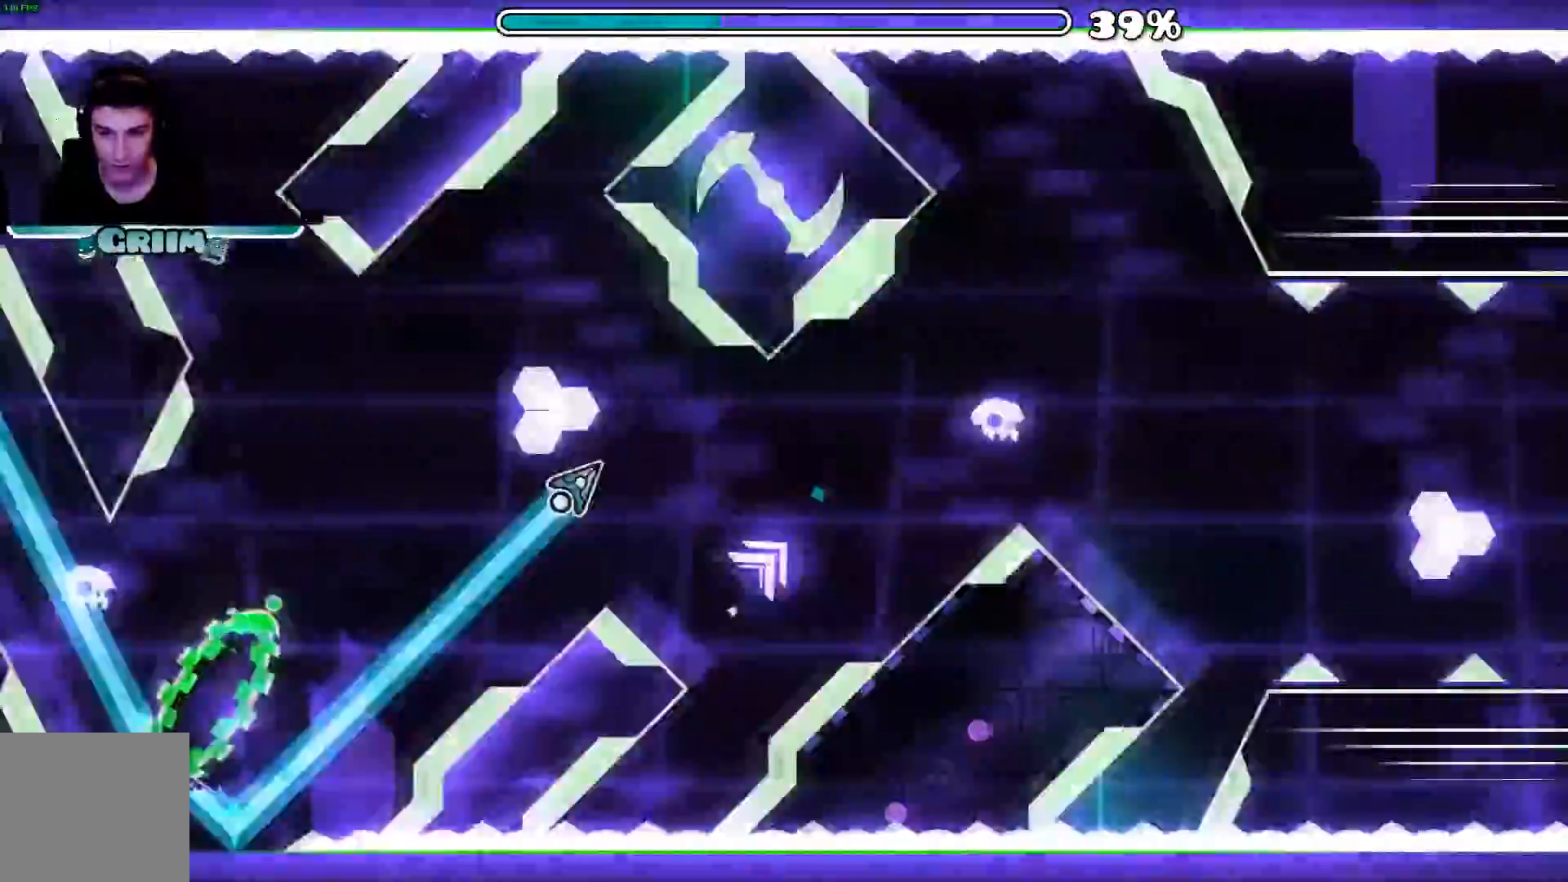
{"dt_ms": 500, "buttons": ["A"], "left_stick": "center", "right_stick": "center", "events": [[100, "A", "up"], [200, "A", "down"]]}
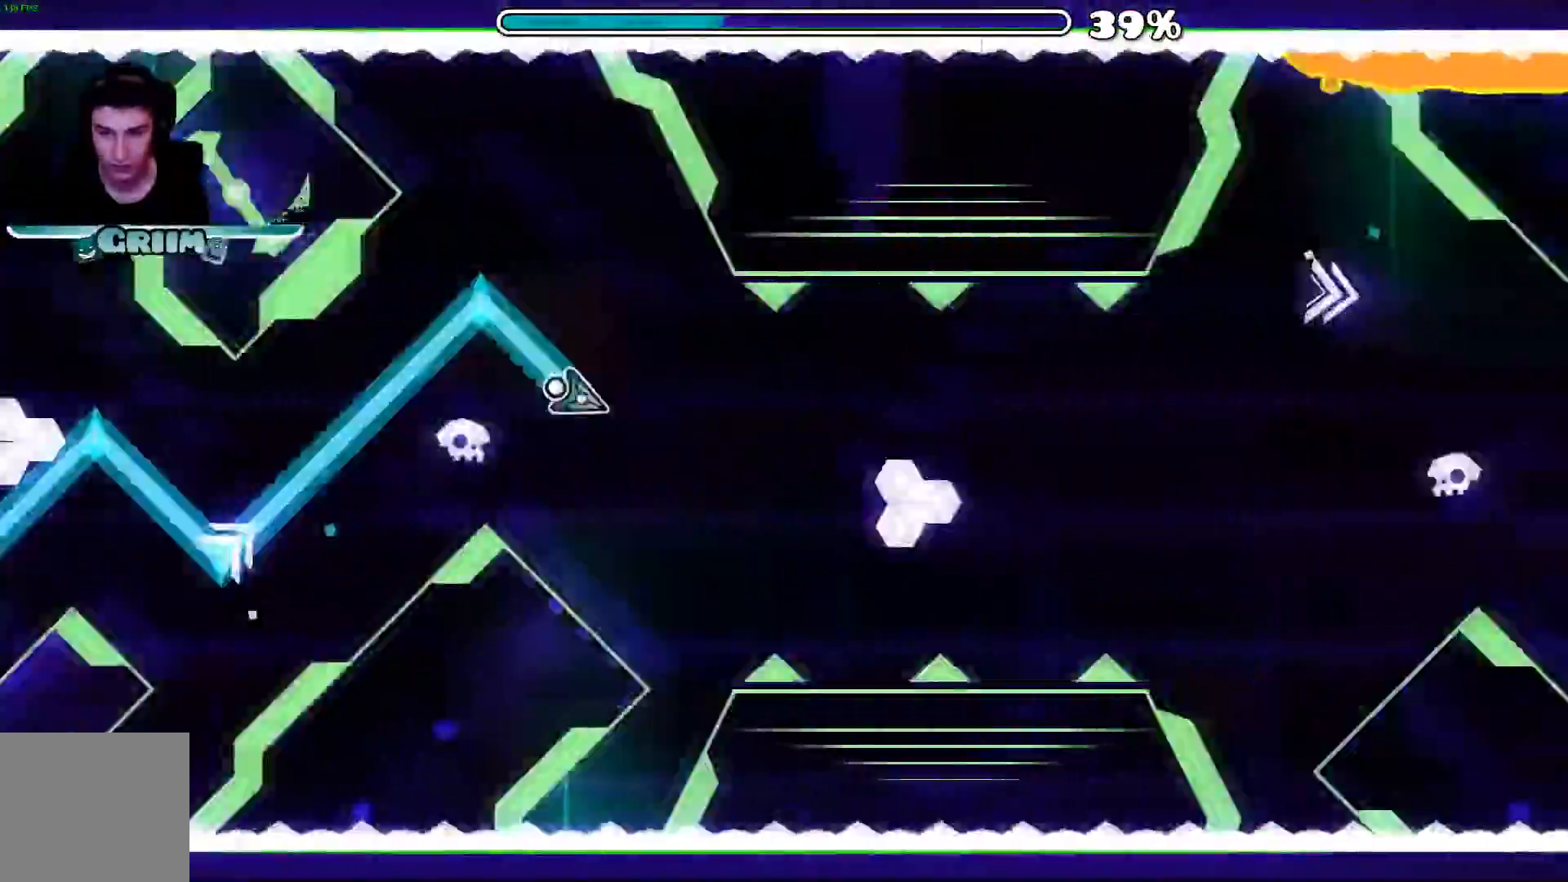
{"dt_ms": 500, "buttons": [], "left_stick": "center", "right_stick": "center", "events": [[340, "A", "up"], [420, "A", "down"], [500, "A", "up"]]}
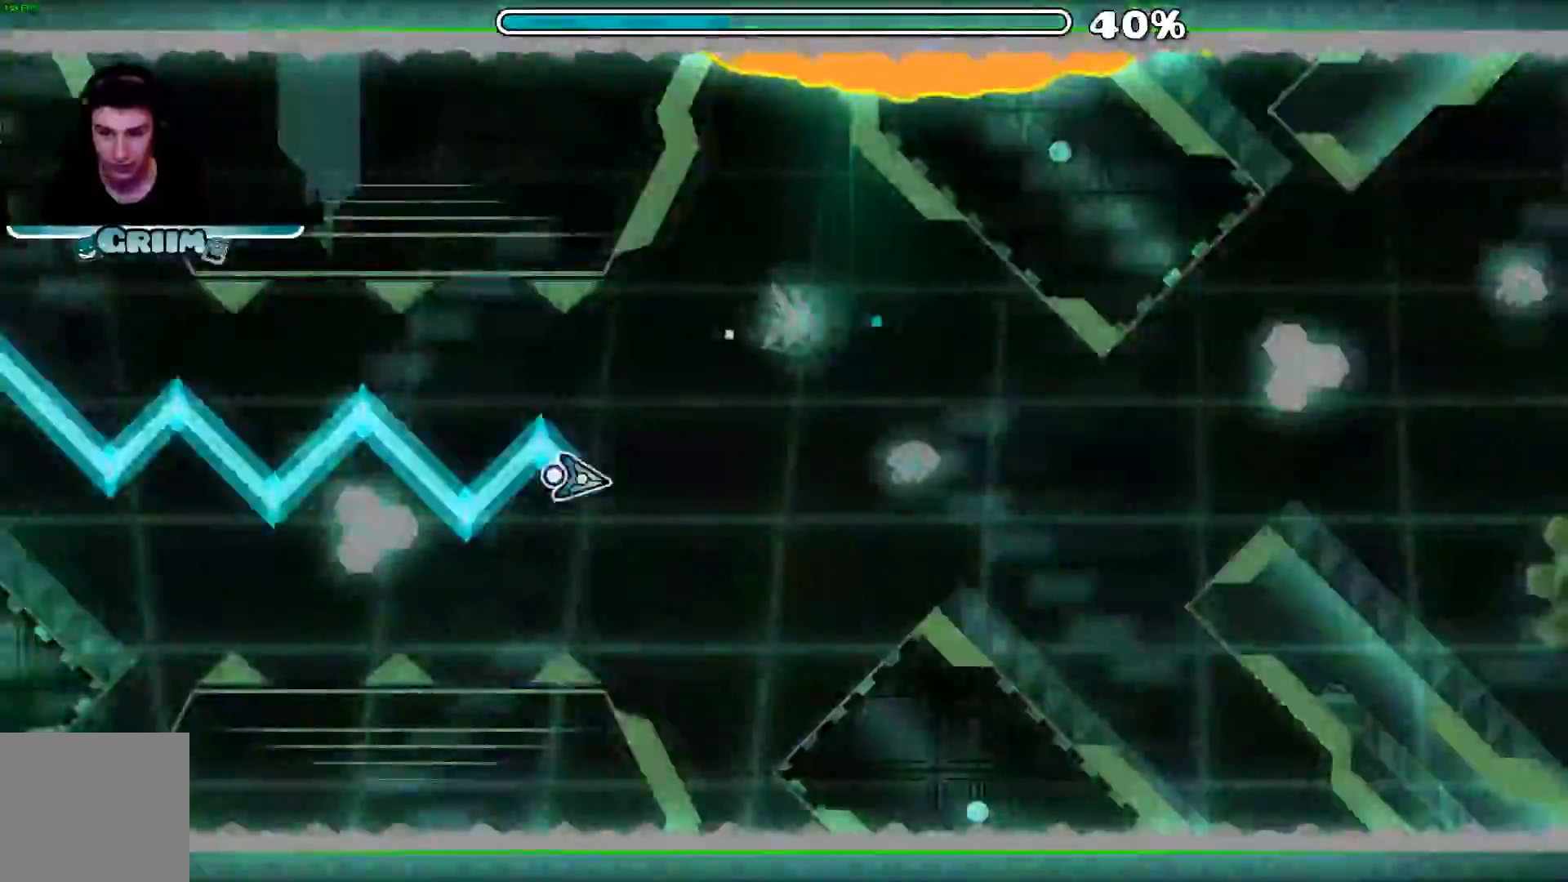
{"dt_ms": 500, "buttons": ["A"], "left_stick": "center", "right_stick": "center"}
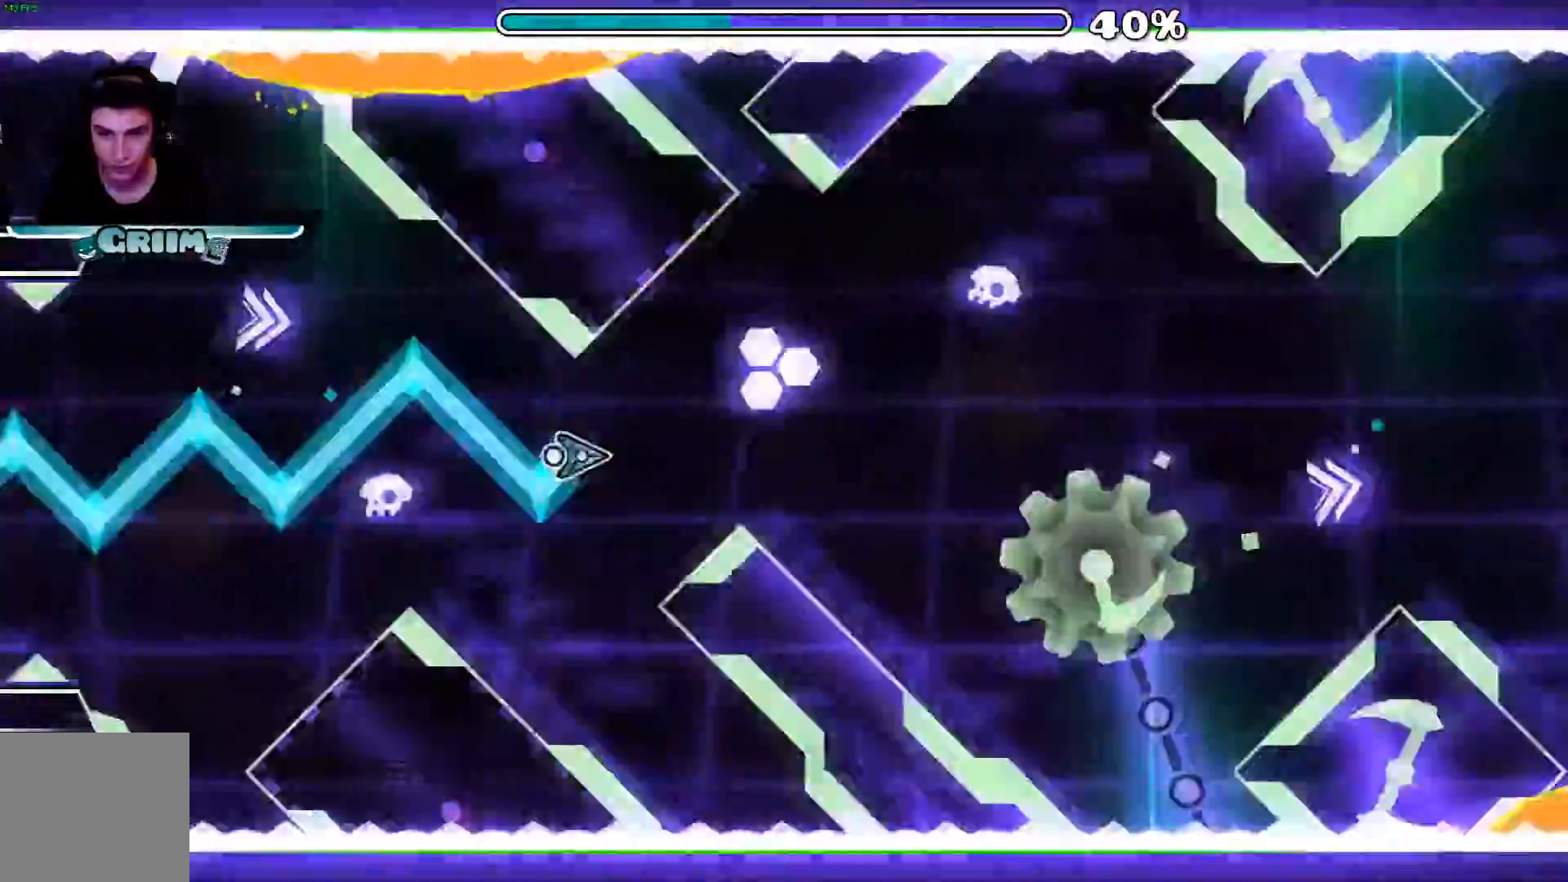
{"dt_ms": 500, "buttons": ["A"], "left_stick": "center", "right_stick": "center"}